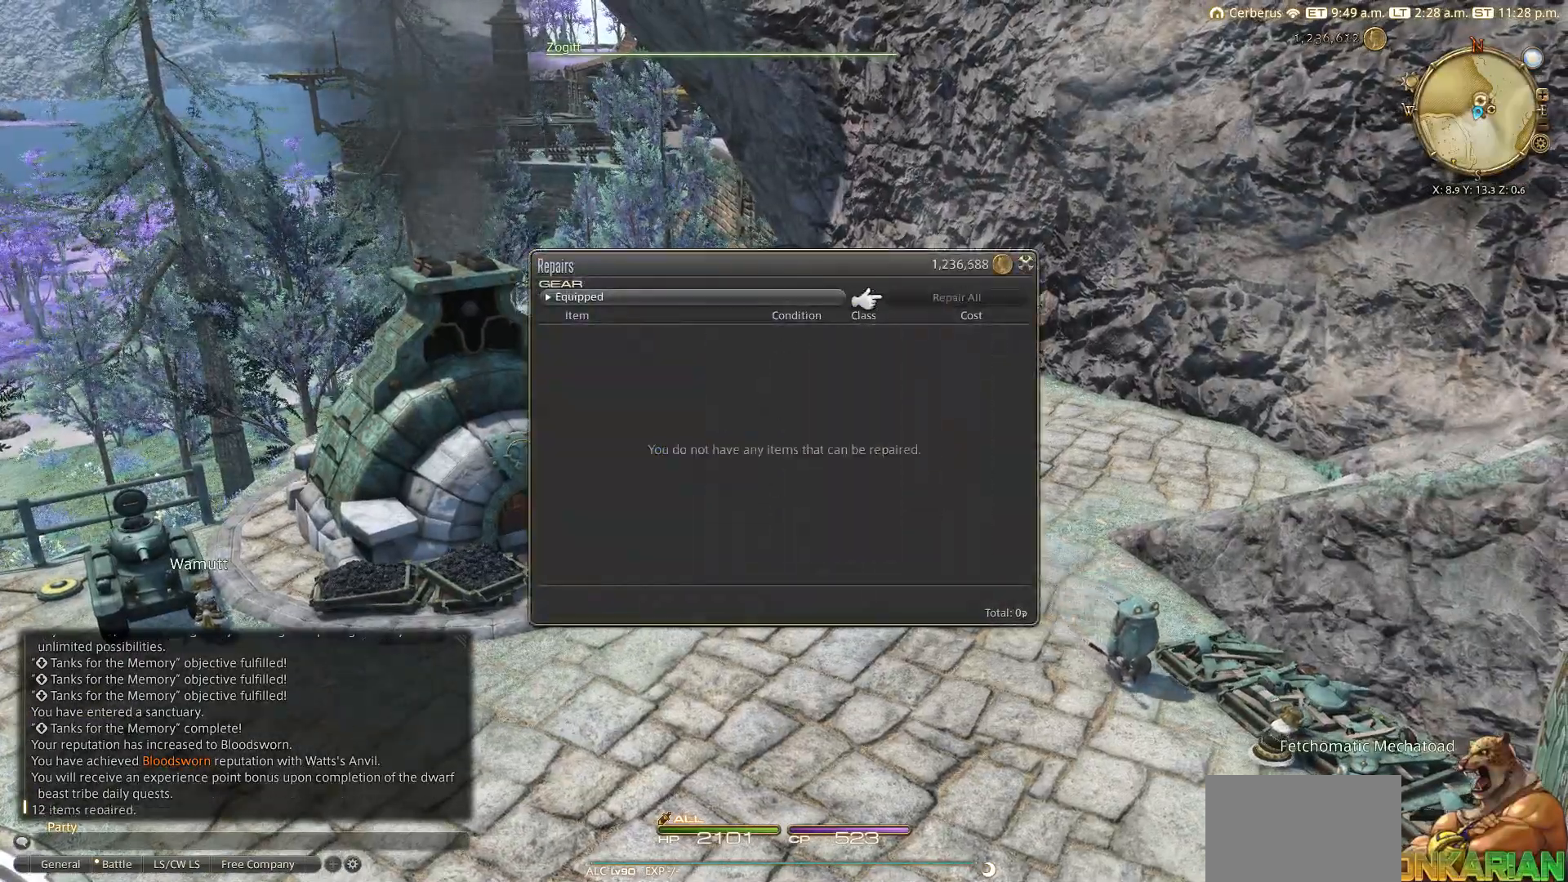
Gameplay with a controller (PlayStation layout); each line is a JSON object with the inputs held at the frame after it. "events" lists button and stick changes between this image and that frame as [ms after this image, input, new state], when the widget could be followed in between.
{"buttons": [], "left_stick": "center", "right_stick": "center", "events": [[83, "CROSS", "up"], [83, "DPAD_LEFT", "down"], [183, "DPAD_LEFT", "up"], [283, "CROSS", "down"], [300, "CROSS", "up"], [300, "DPAD_DOWN", "down"], [467, "DPAD_DOWN", "up"]]}
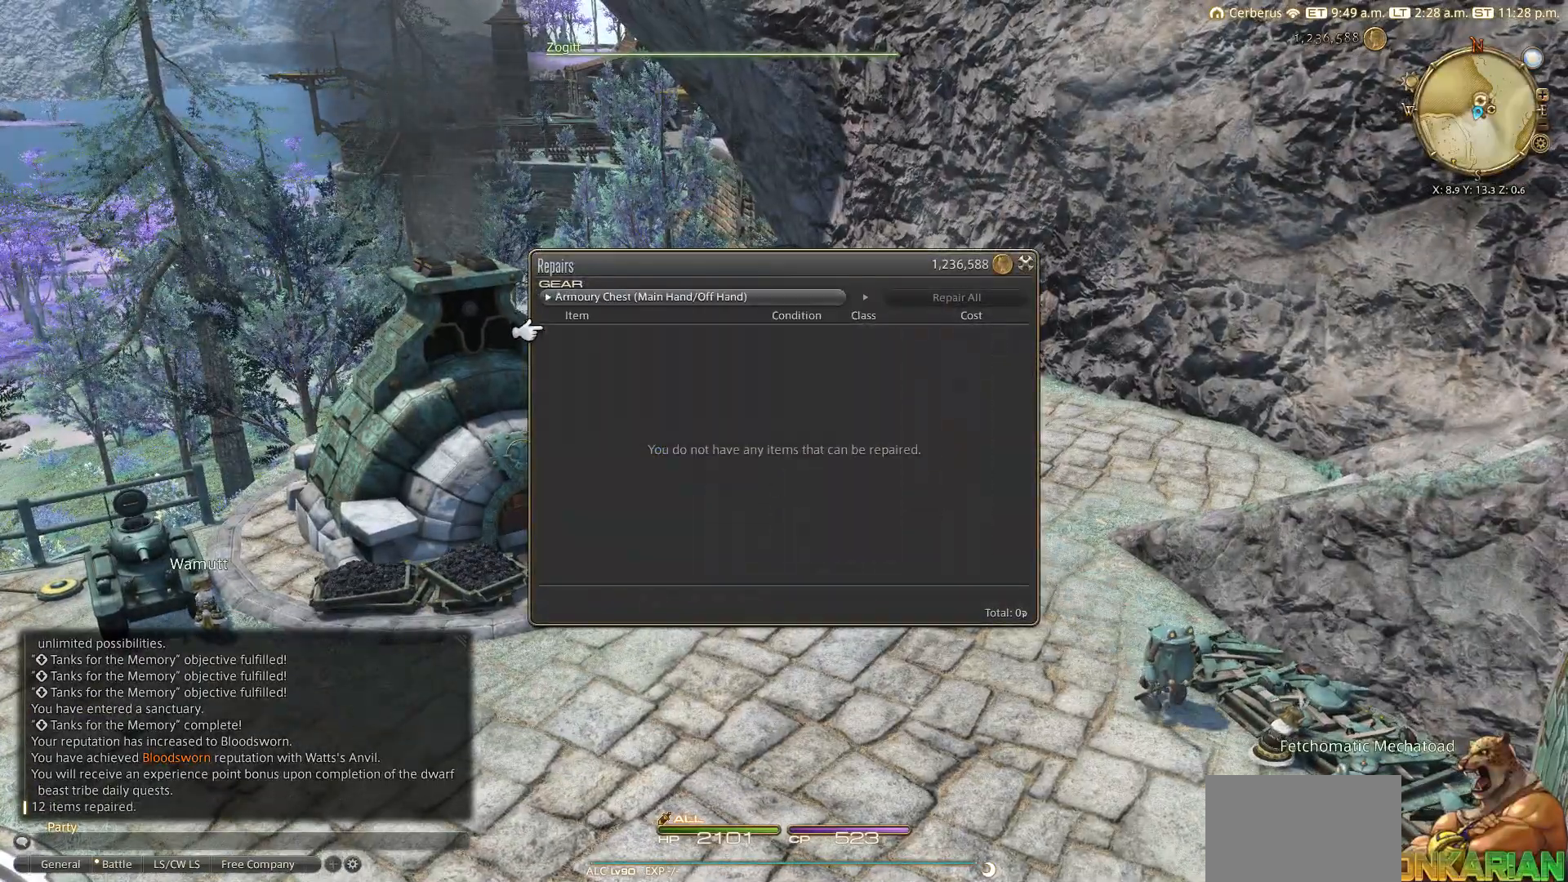
{"buttons": ["CROSS"], "left_stick": "center", "right_stick": "center", "events": [[83, "CROSS", "down"], [167, "CROSS", "up"], [167, "DPAD_DOWN", "down"], [267, "CROSS", "down"], [267, "DPAD_DOWN", "up"], [333, "CROSS", "up"], [483, "CROSS", "down"]]}
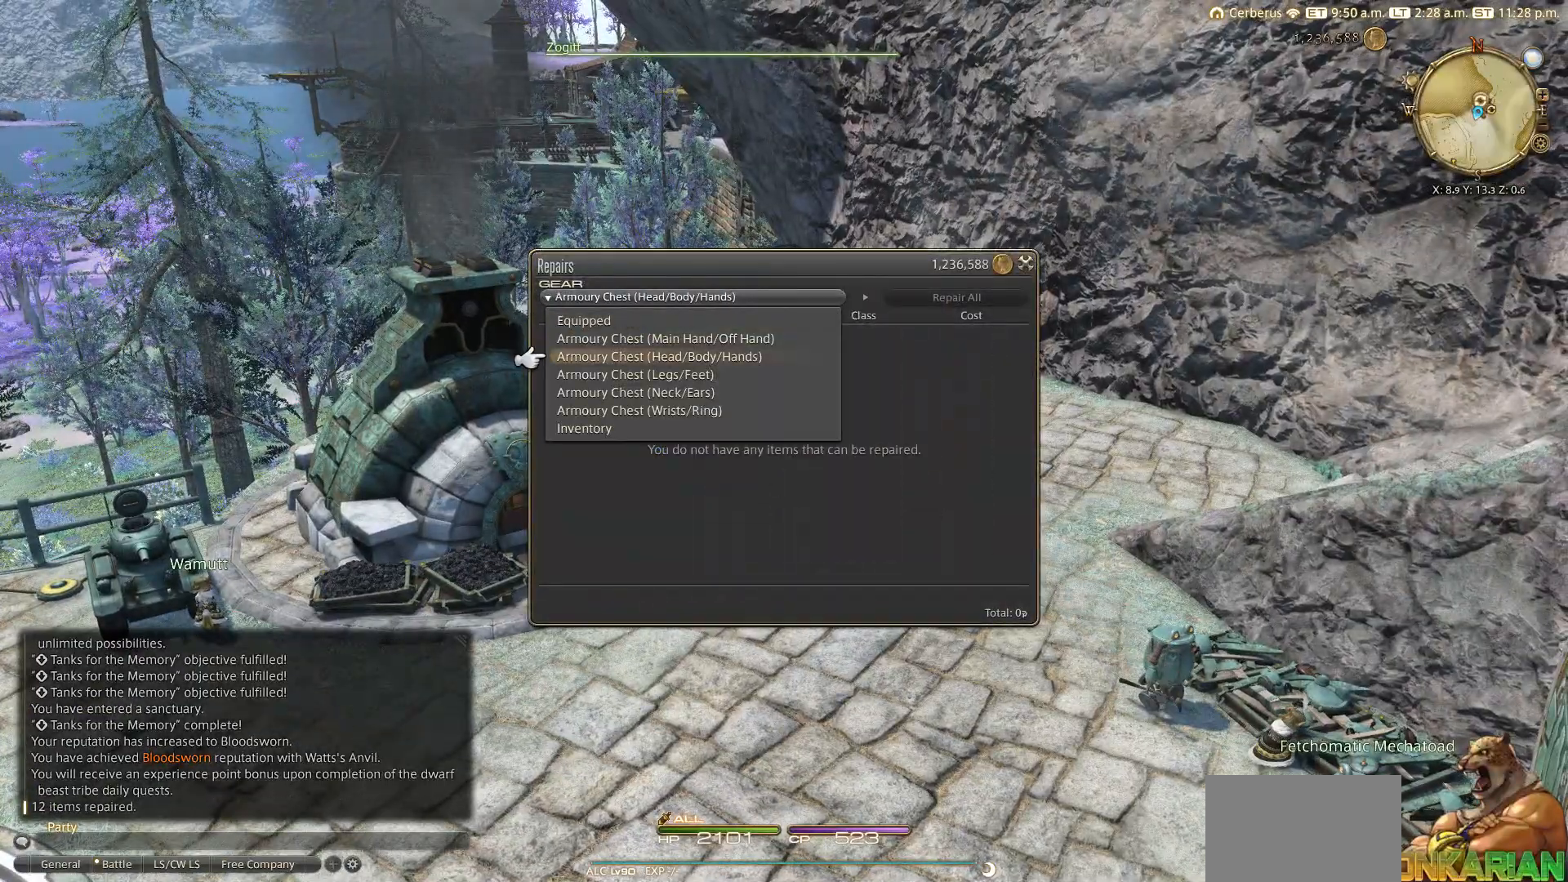
{"buttons": ["CROSS"], "left_stick": "center", "right_stick": "center", "events": [[83, "CROSS", "up"], [83, "DPAD_DOWN", "down"], [100, "CROSS", "down"], [100, "DPAD_DOWN", "up"], [167, "CROSS", "up"], [283, "CROSS", "down"], [317, "CROSS", "up"], [317, "DPAD_DOWN", "down"], [483, "CROSS", "down"], [483, "DPAD_DOWN", "up"]]}
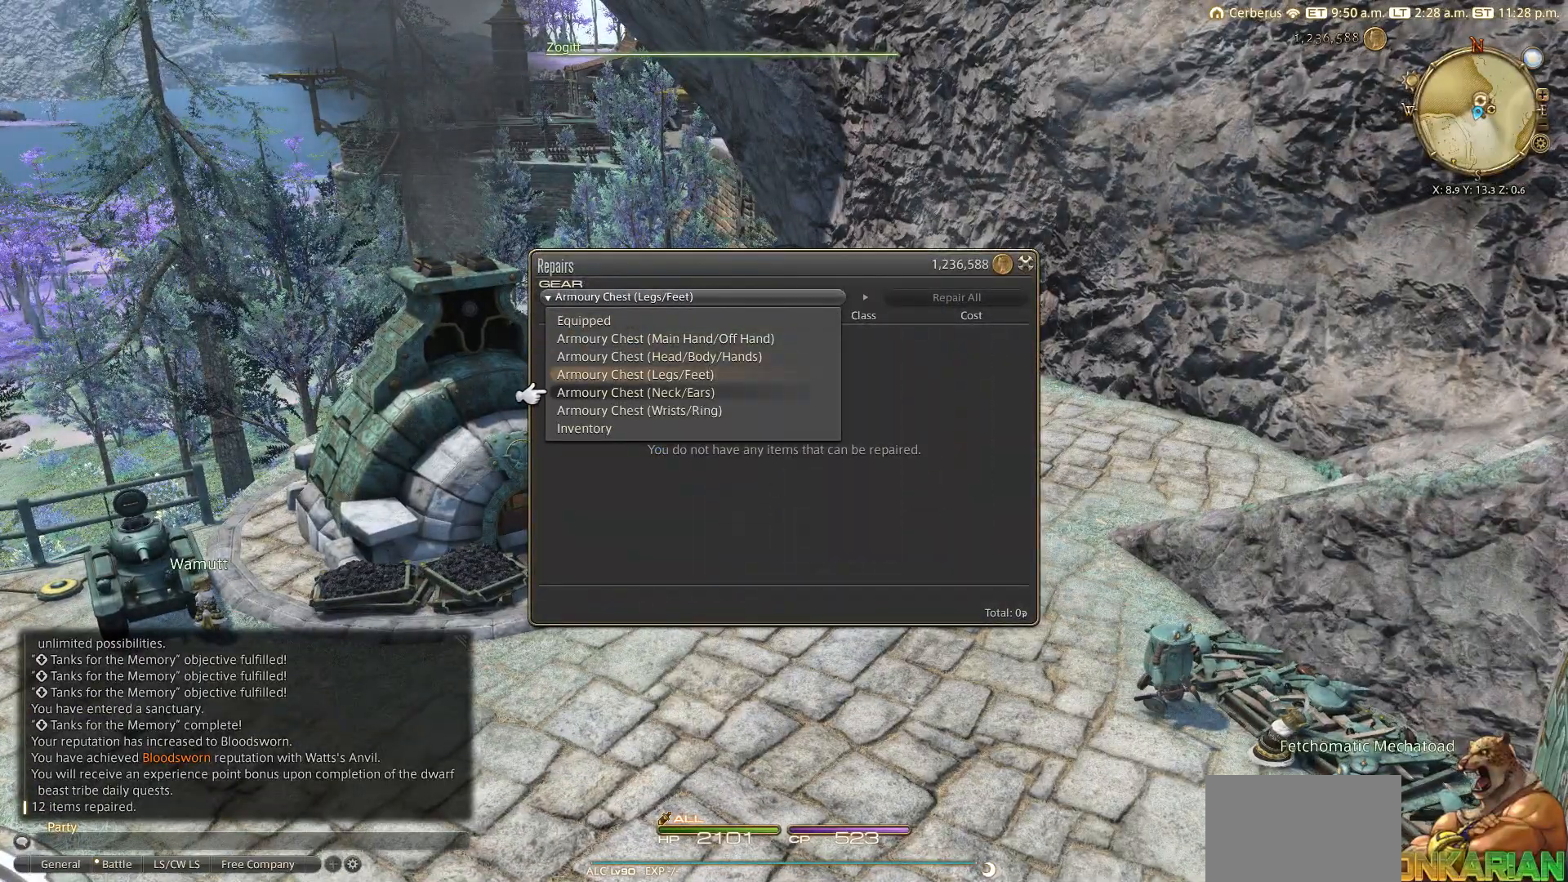
{"buttons": ["DPAD_DOWN"], "left_stick": "center", "right_stick": "center", "events": [[33, "CROSS", "up"], [83, "CROSS", "down"], [167, "CROSS", "up"], [183, "DPAD_DOWN", "down"], [250, "CROSS", "down"], [250, "DPAD_DOWN", "up"], [383, "CROSS", "up"], [467, "DPAD_DOWN", "down"]]}
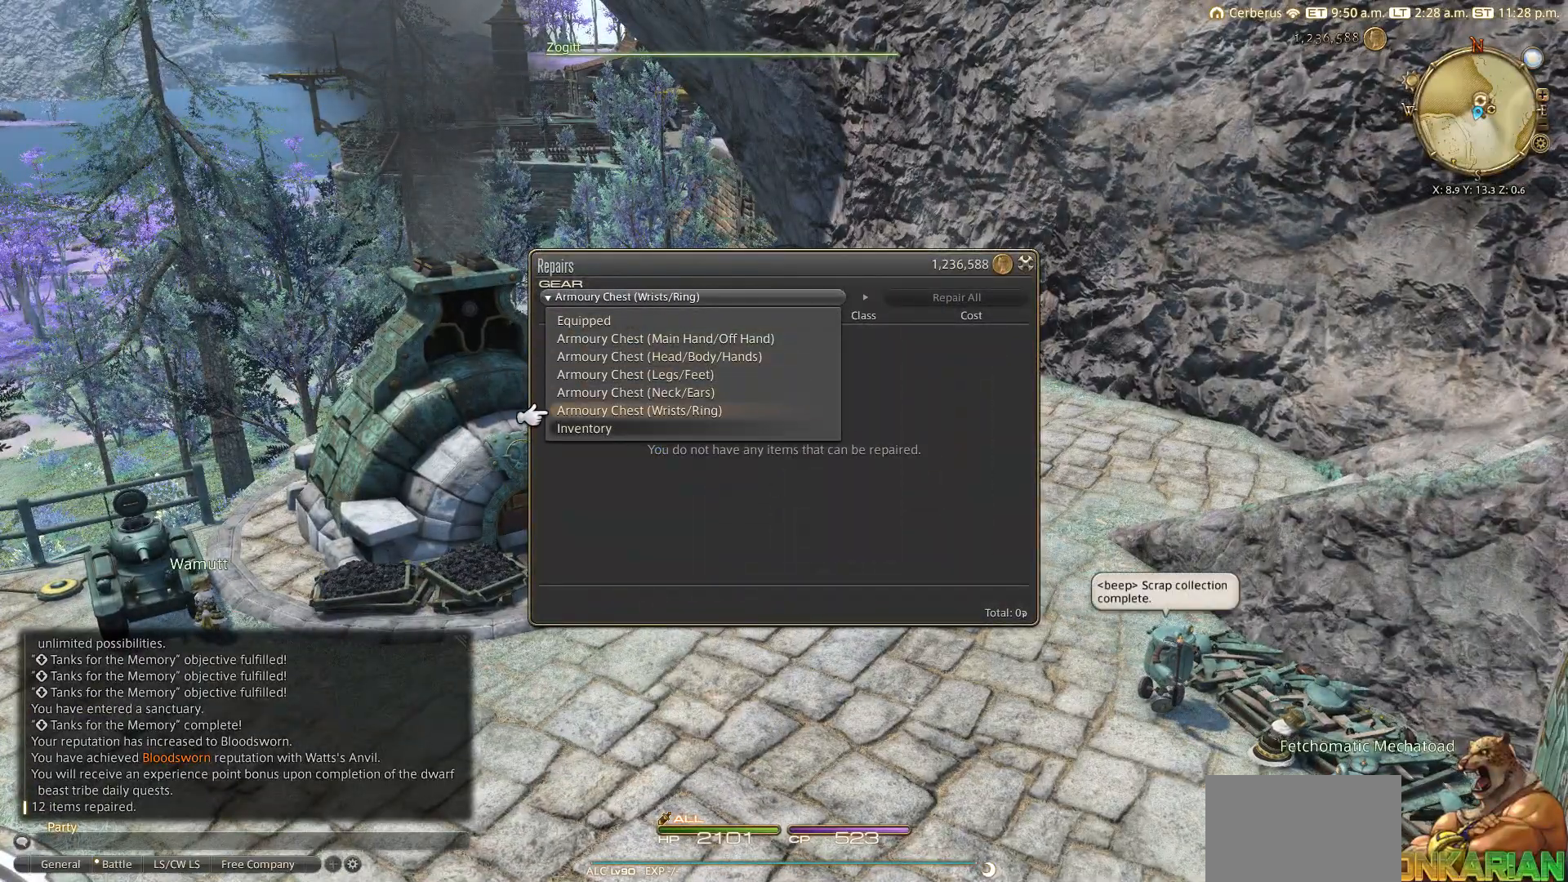
{"buttons": [], "left_stick": "center", "right_stick": "center", "events": [[83, "CROSS", "down"], [83, "DPAD_DOWN", "up"], [183, "CROSS", "up"], [283, "CROSS", "down"], [383, "CROSS", "up"], [383, "DPAD_DOWN", "down"], [467, "DPAD_DOWN", "up"]]}
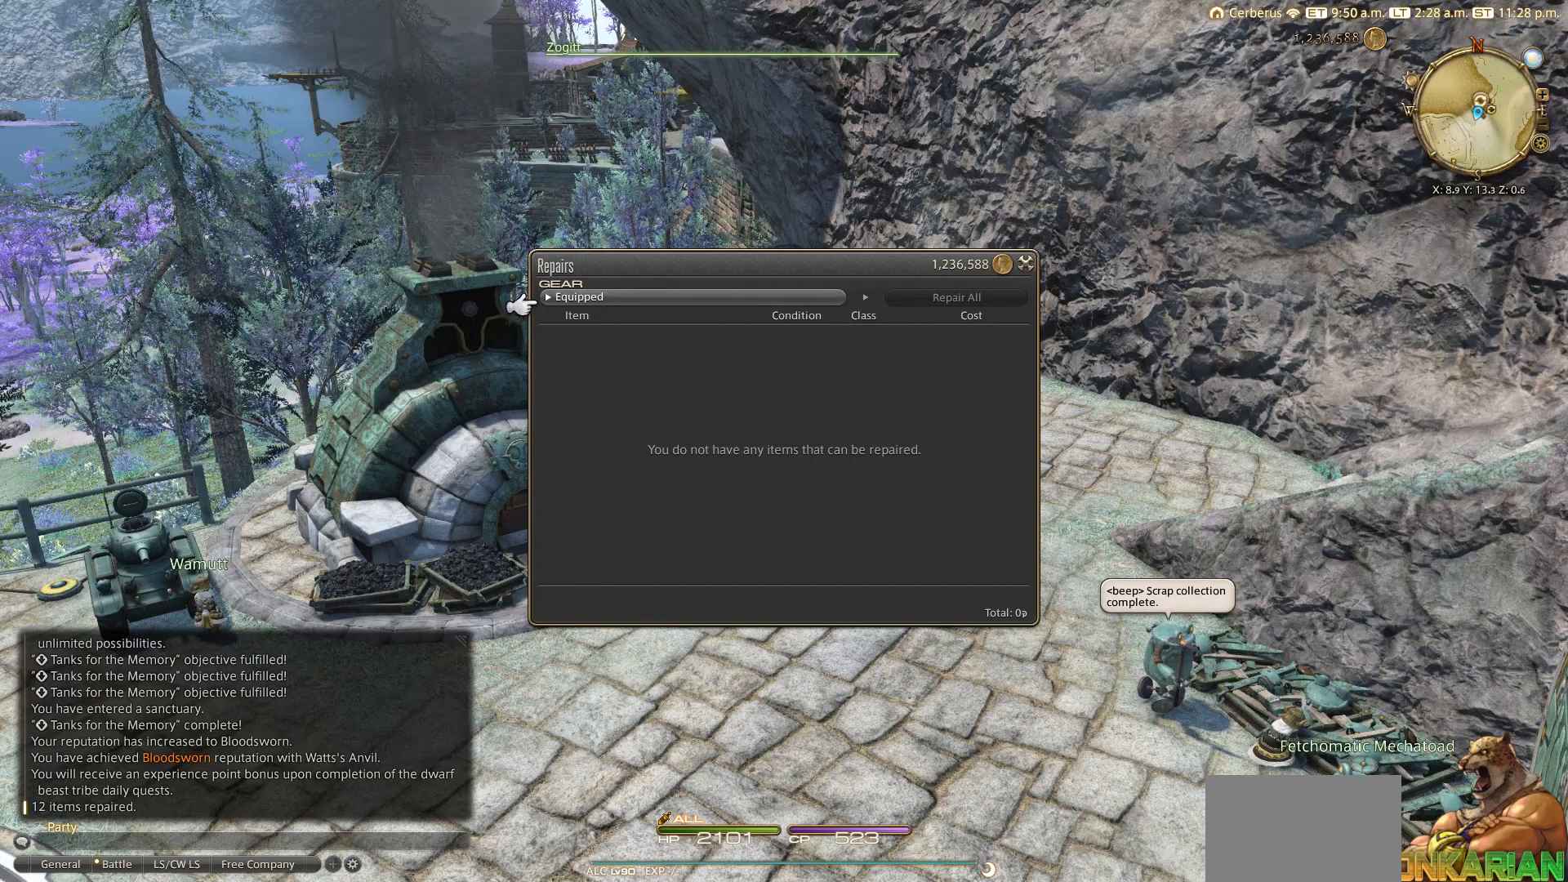
{"buttons": ["R1", "R2"], "left_stick": "down", "right_stick": "center", "events": [[83, "CIRCLE", "down"], [183, "CIRCLE", "up"], [200, "CIRCLE", "down"], [233, "left_stick", "down"], [283, "CIRCLE", "up"], [350, "R1", "down"], [467, "R2", "down"]]}
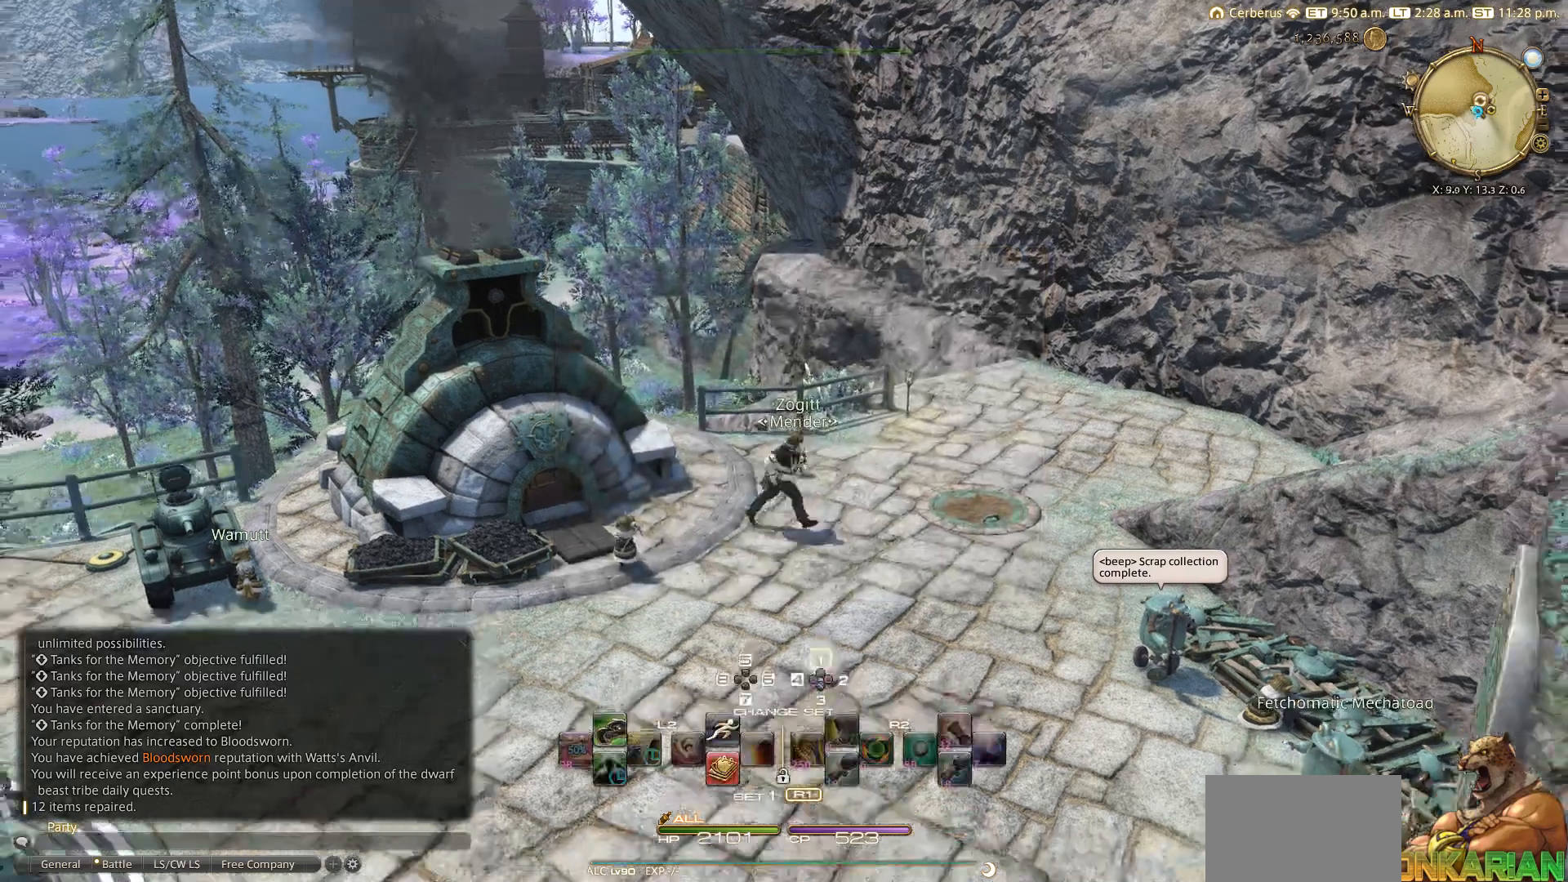
{"buttons": ["R1"], "left_stick": "down", "right_stick": "center"}
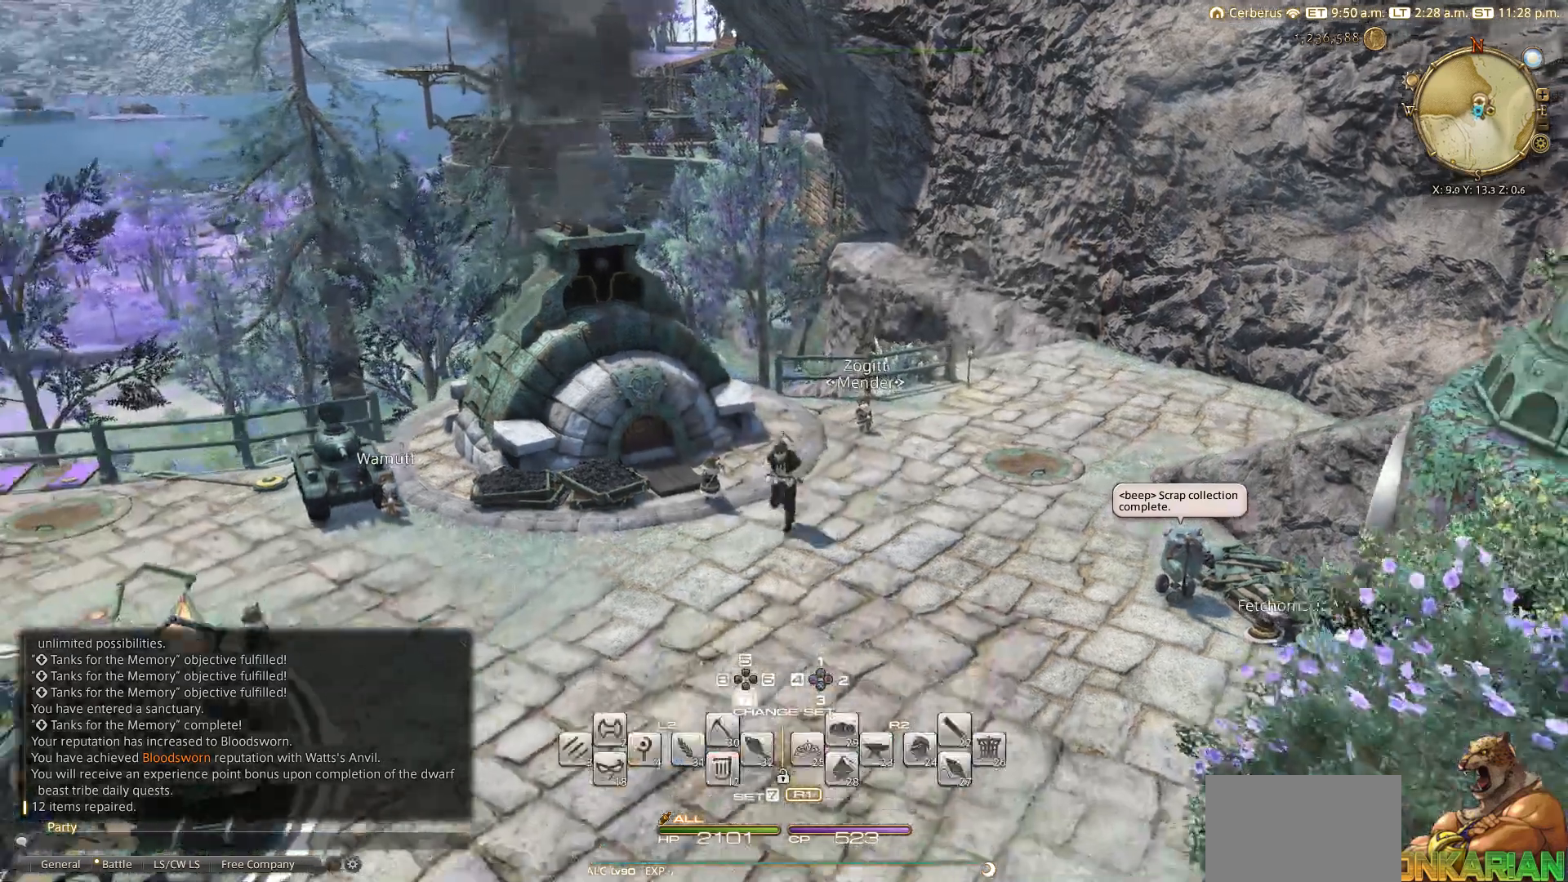
{"buttons": ["R1"], "left_stick": "center", "right_stick": "left", "events": [[217, "DPAD_LEFT", "down"], [267, "R2", "down"], [317, "R2", "up"], [350, "DPAD_LEFT", "up"], [467, "left_stick", "center"], [467, "right_stick", "left"]]}
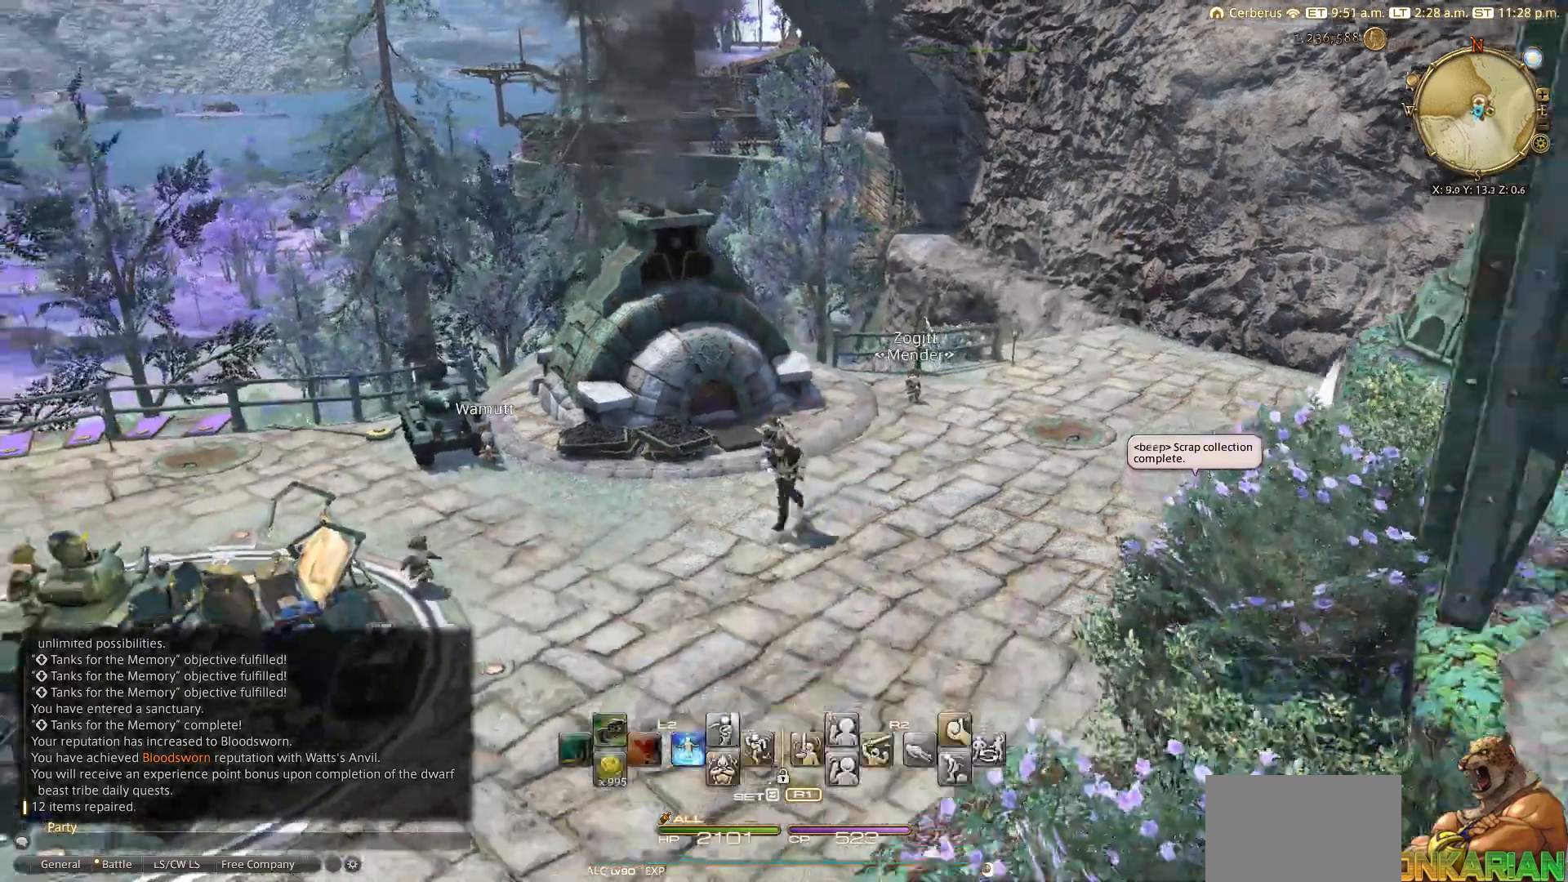
{"buttons": [], "left_stick": "center", "right_stick": "center", "events": [[17, "R1", "up"], [117, "right_stick", "center"]]}
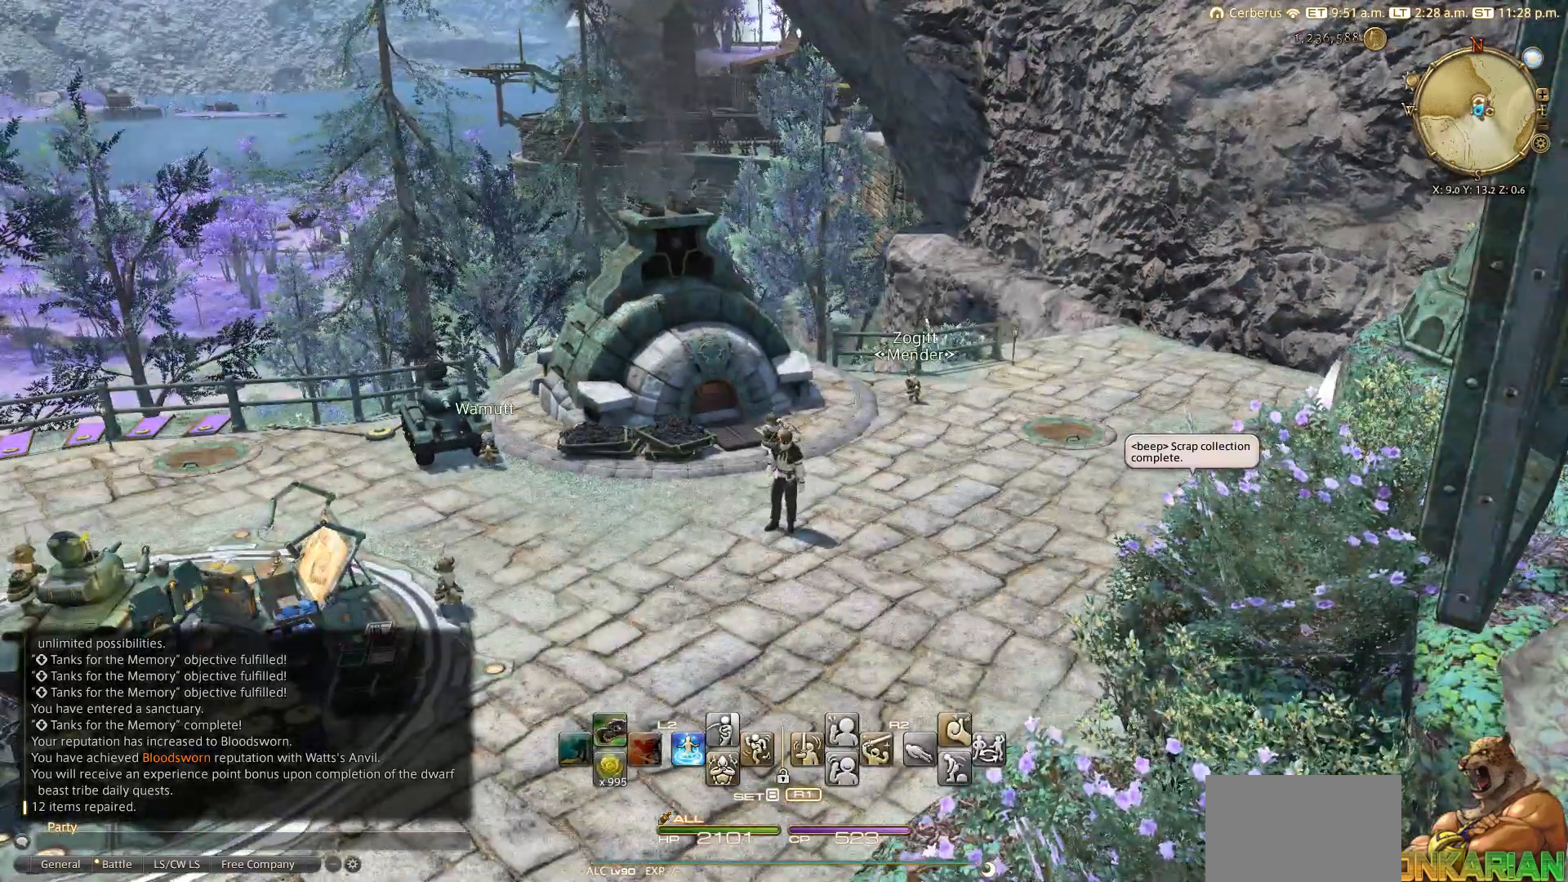
{"buttons": [], "left_stick": "center", "right_stick": "center", "events": []}
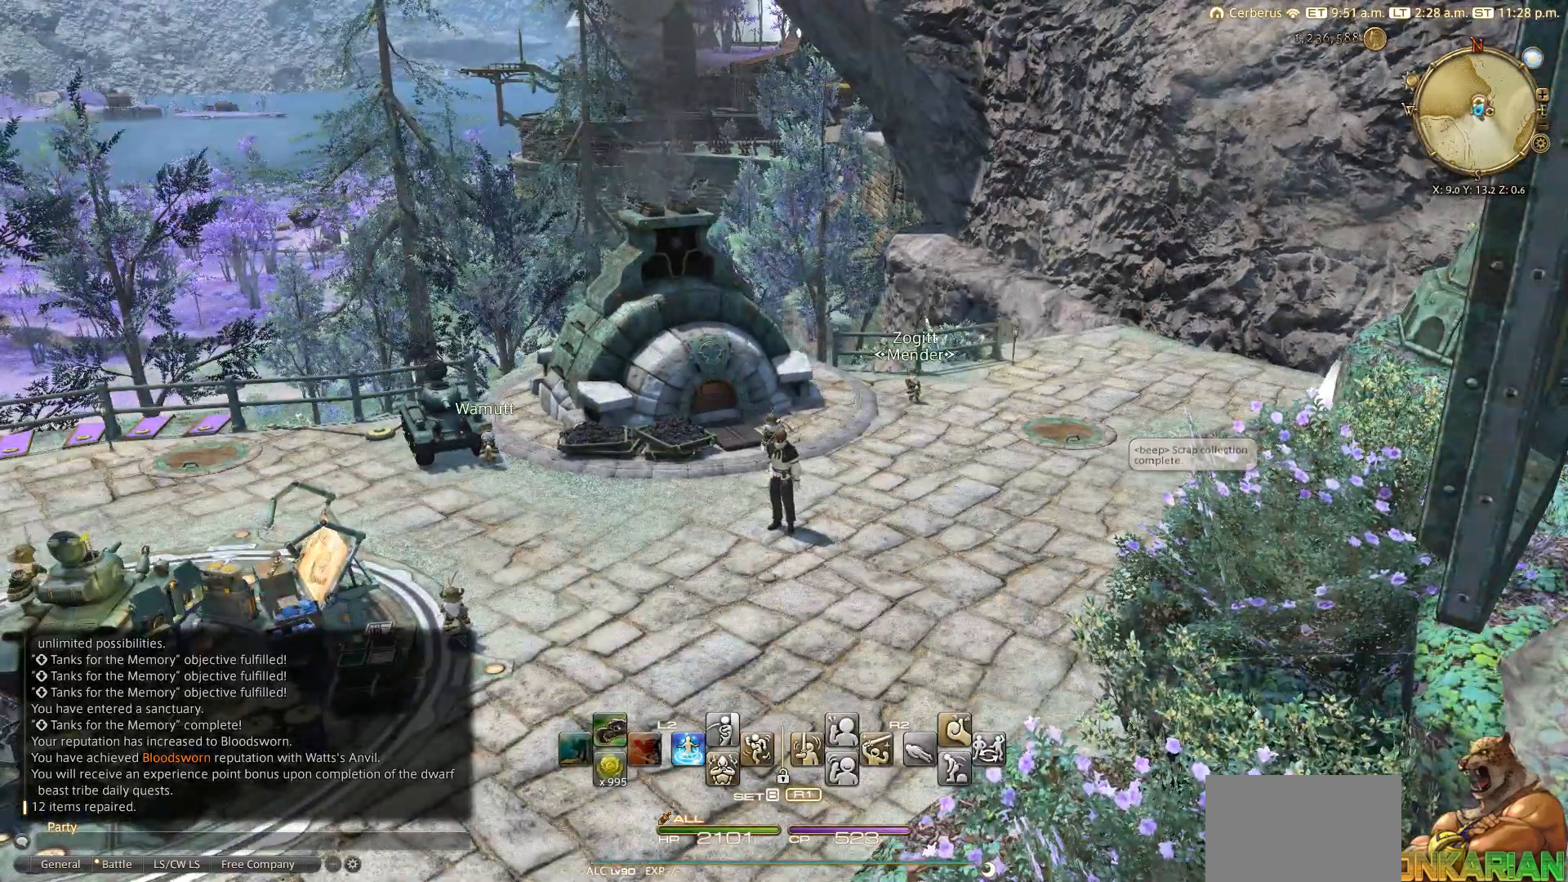
{"buttons": [], "left_stick": "center", "right_stick": "center", "events": []}
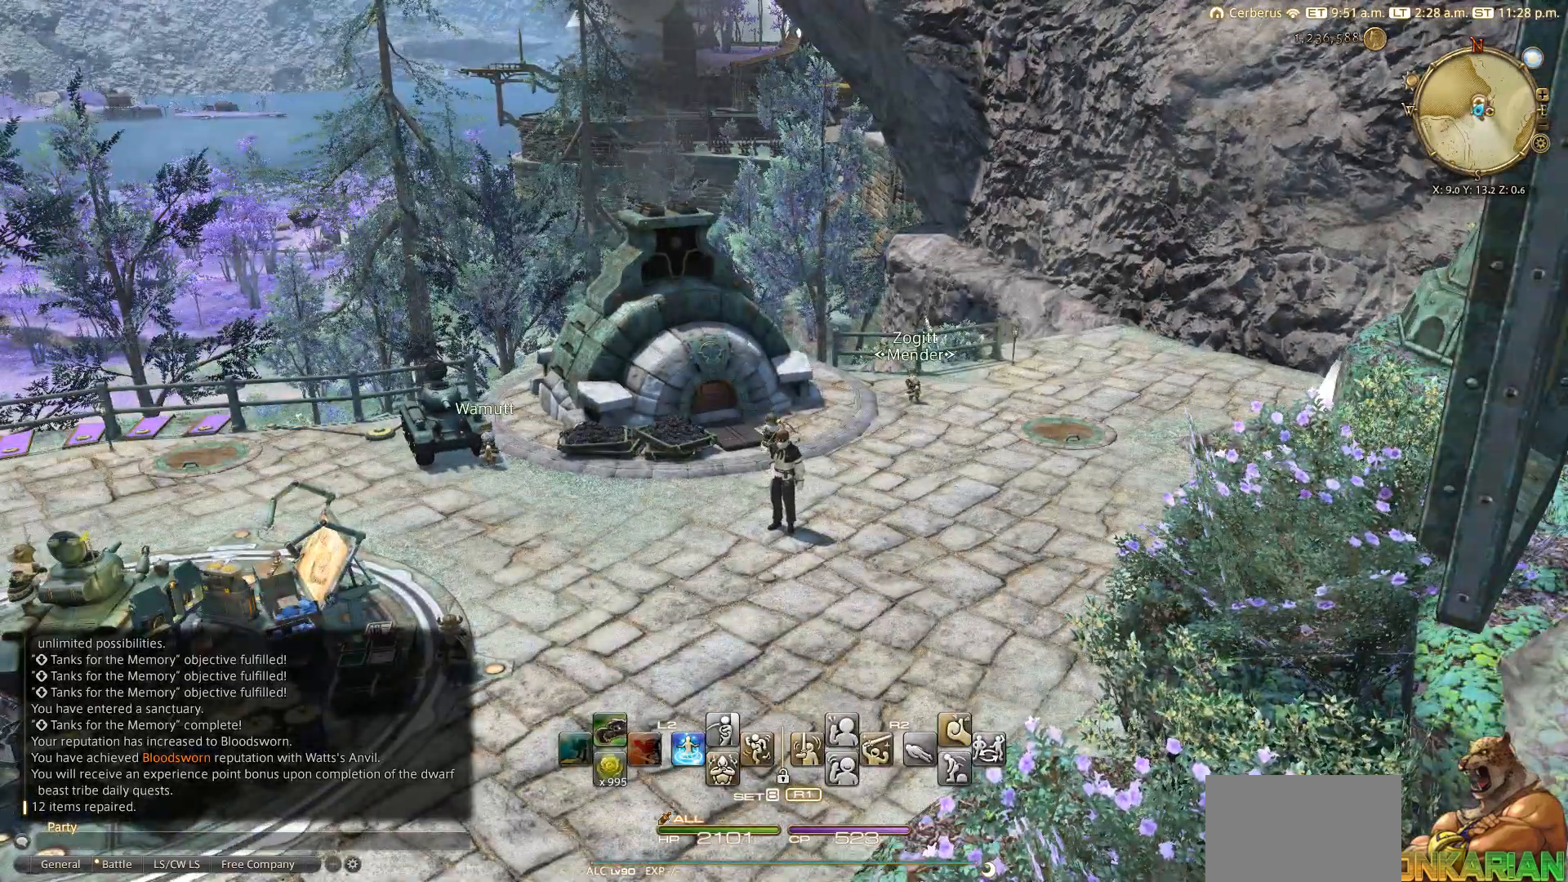
{"buttons": [], "left_stick": "center", "right_stick": "center", "events": []}
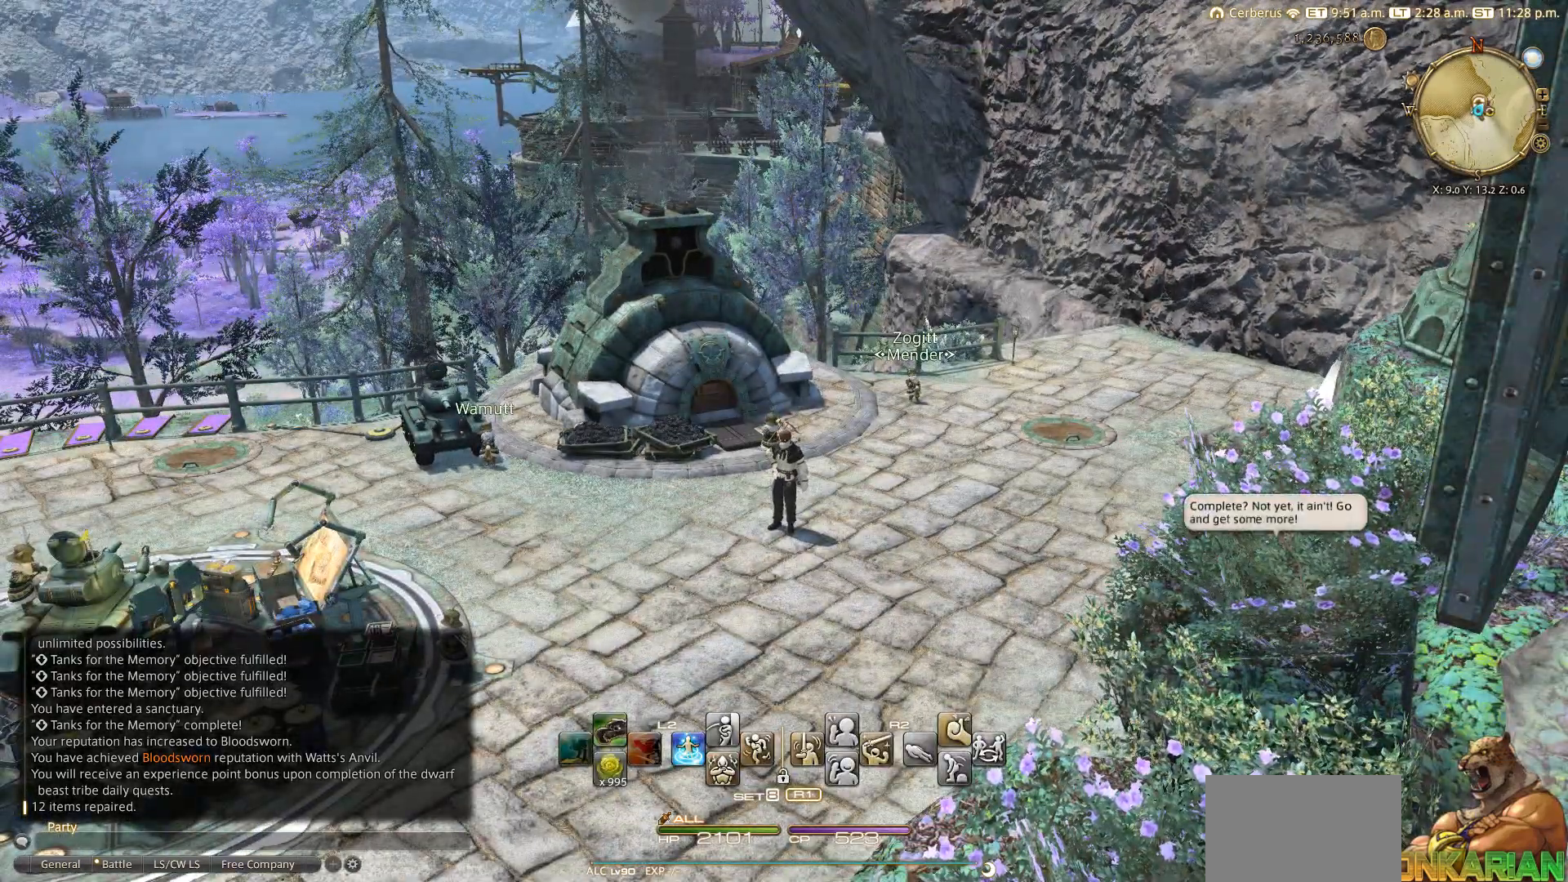
{"buttons": [], "left_stick": "center", "right_stick": "center", "events": []}
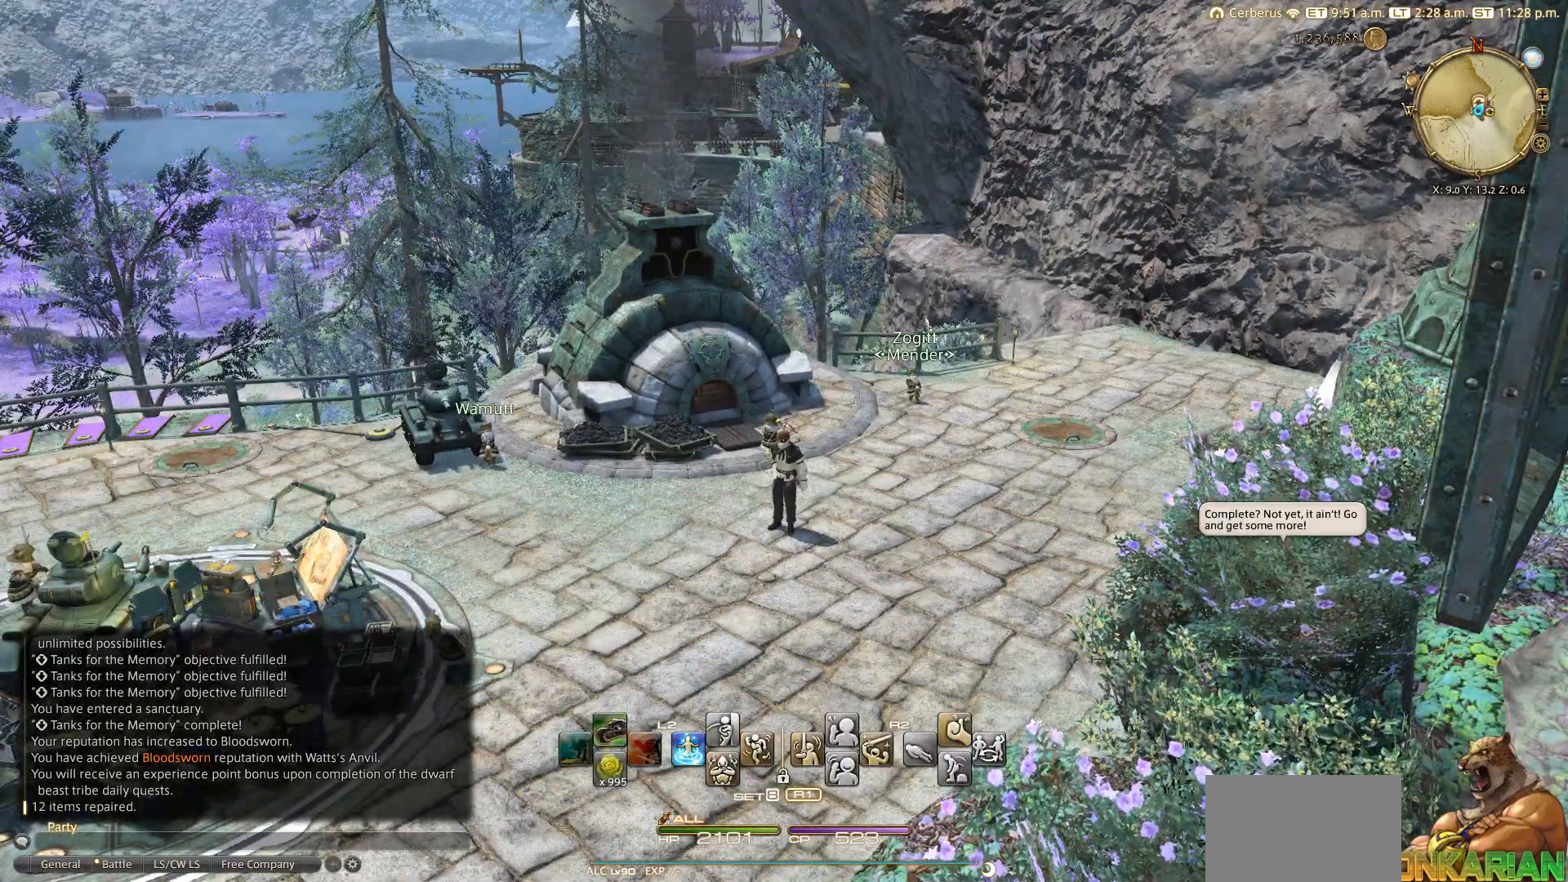
{"buttons": [], "left_stick": "center", "right_stick": "center", "events": []}
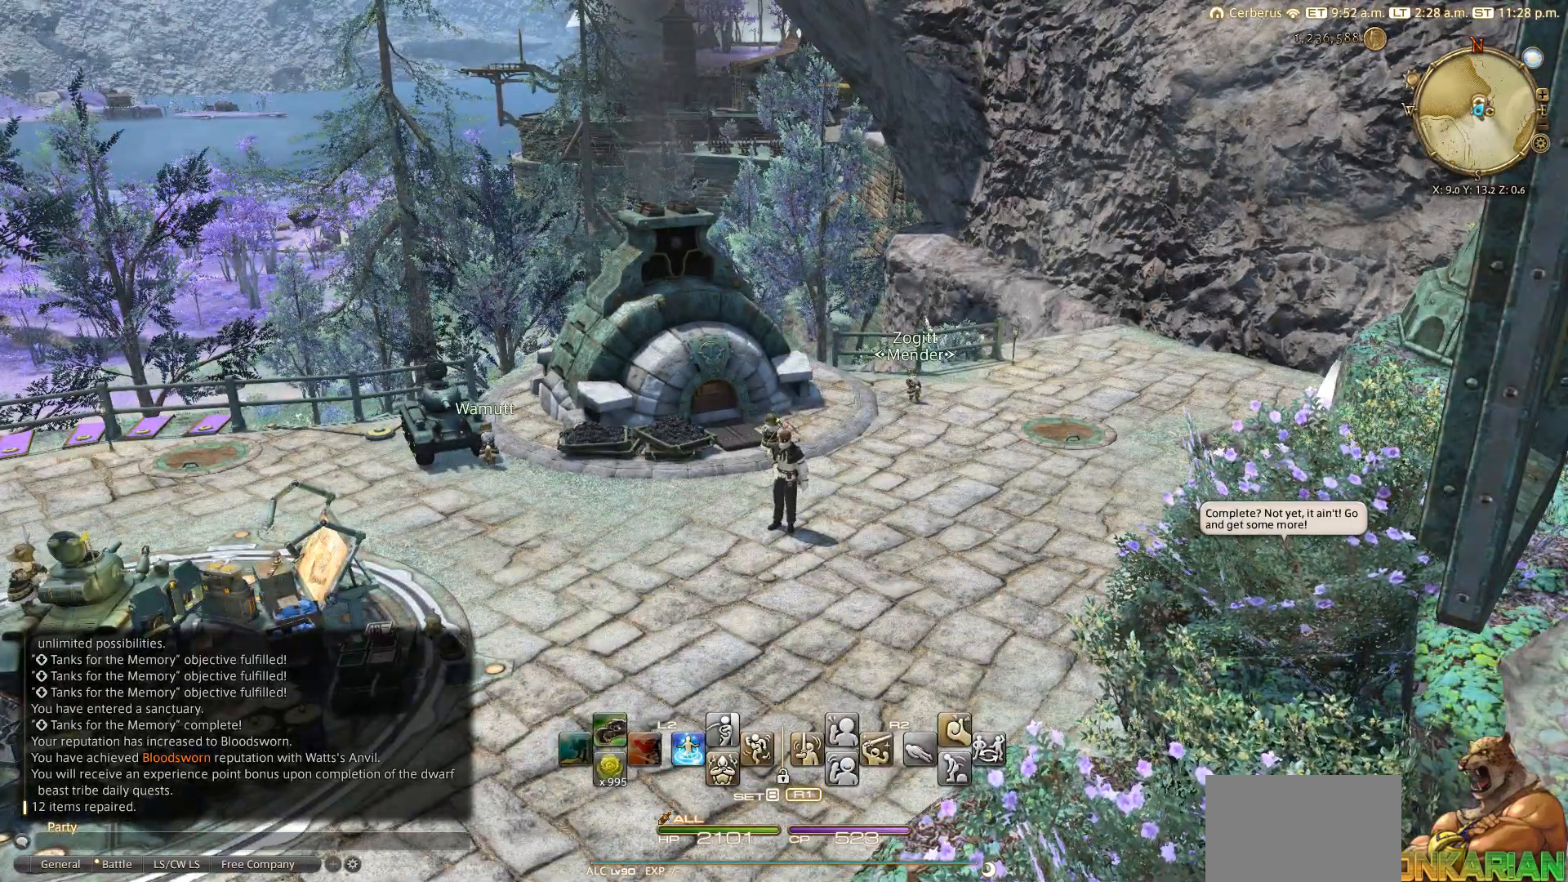
{"buttons": ["R1"], "left_stick": "center", "right_stick": "center", "events": [[483, "R1", "down"]]}
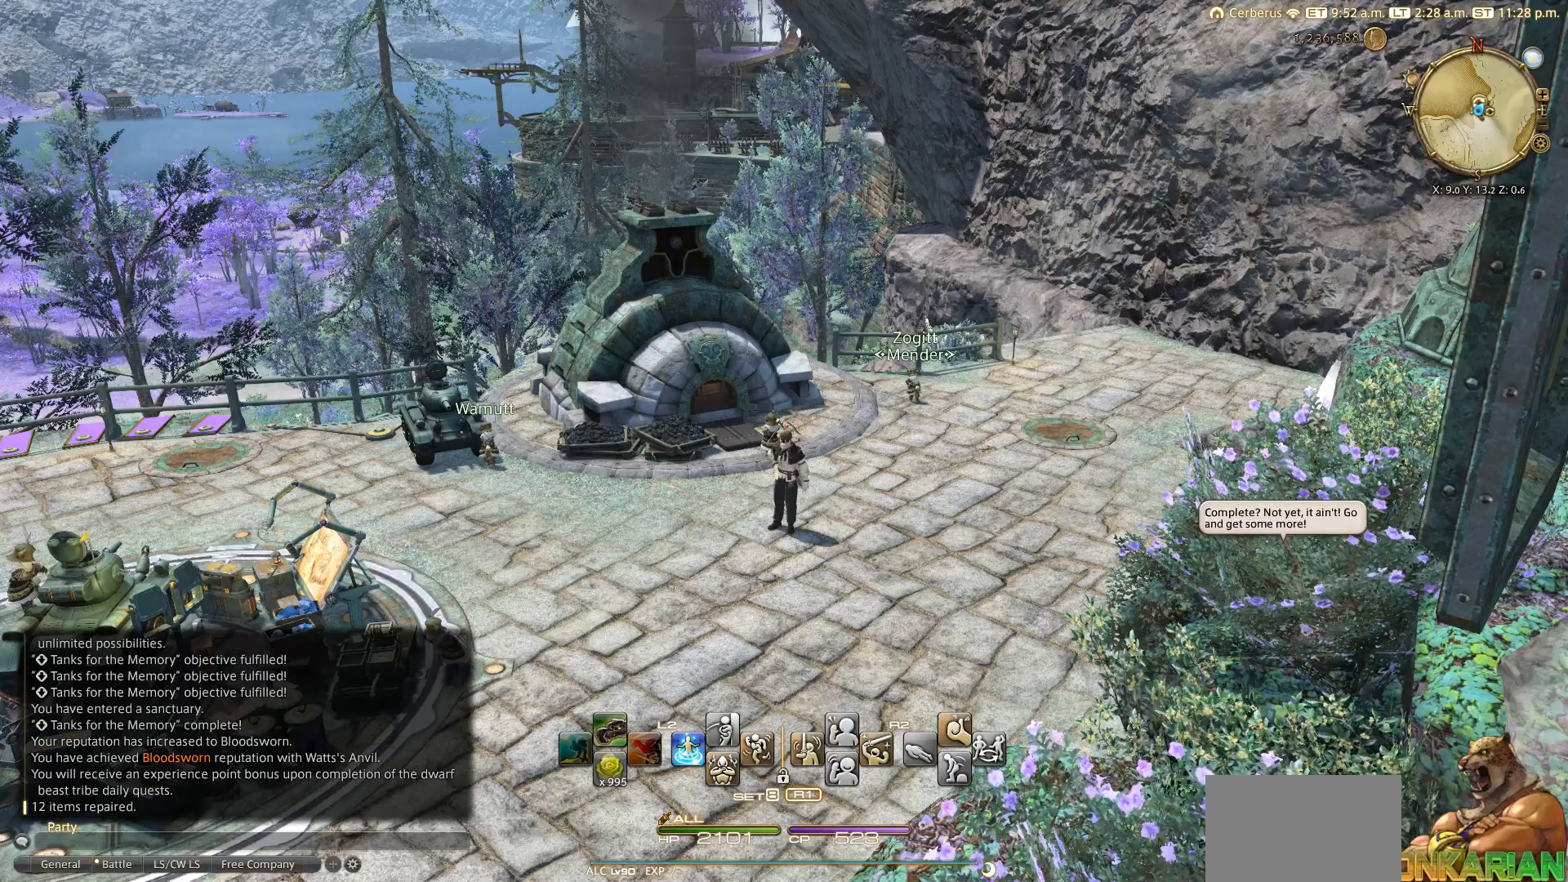
{"buttons": [], "left_stick": "center", "right_stick": "center", "events": [[100, "DPAD_DOWN", "down"], [167, "DPAD_DOWN", "up"], [283, "R1", "up"]]}
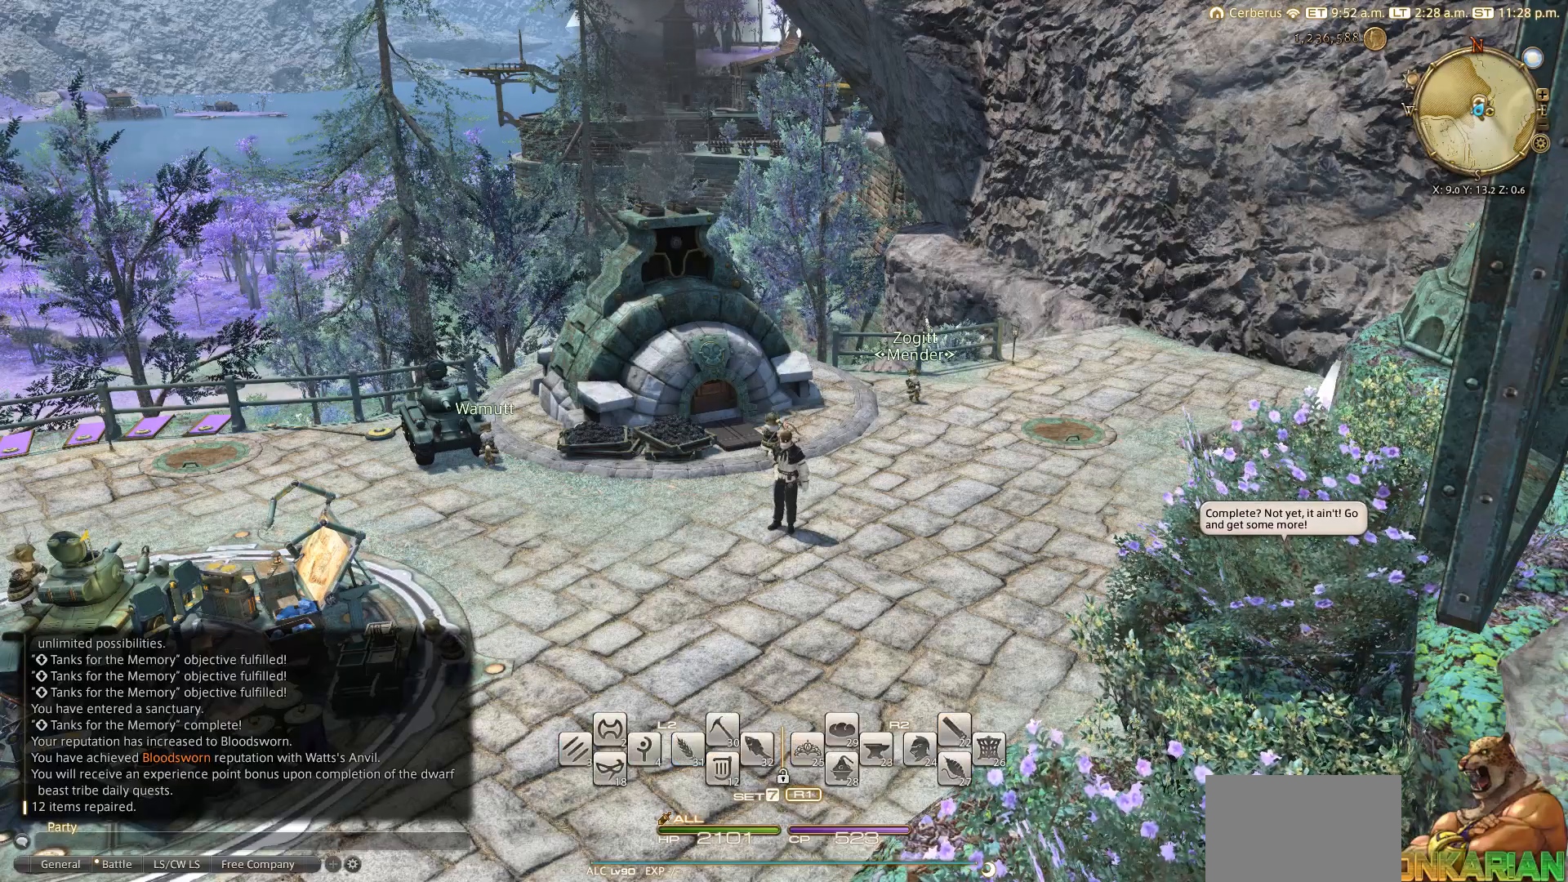
{"buttons": ["L2", "DPAD_UP"], "left_stick": "center", "right_stick": "center", "events": [[83, "R1", "down"], [183, "DPAD_LEFT", "down"], [250, "DPAD_LEFT", "up"], [283, "R1", "up"], [317, "L2", "down"], [367, "DPAD_UP", "down"]]}
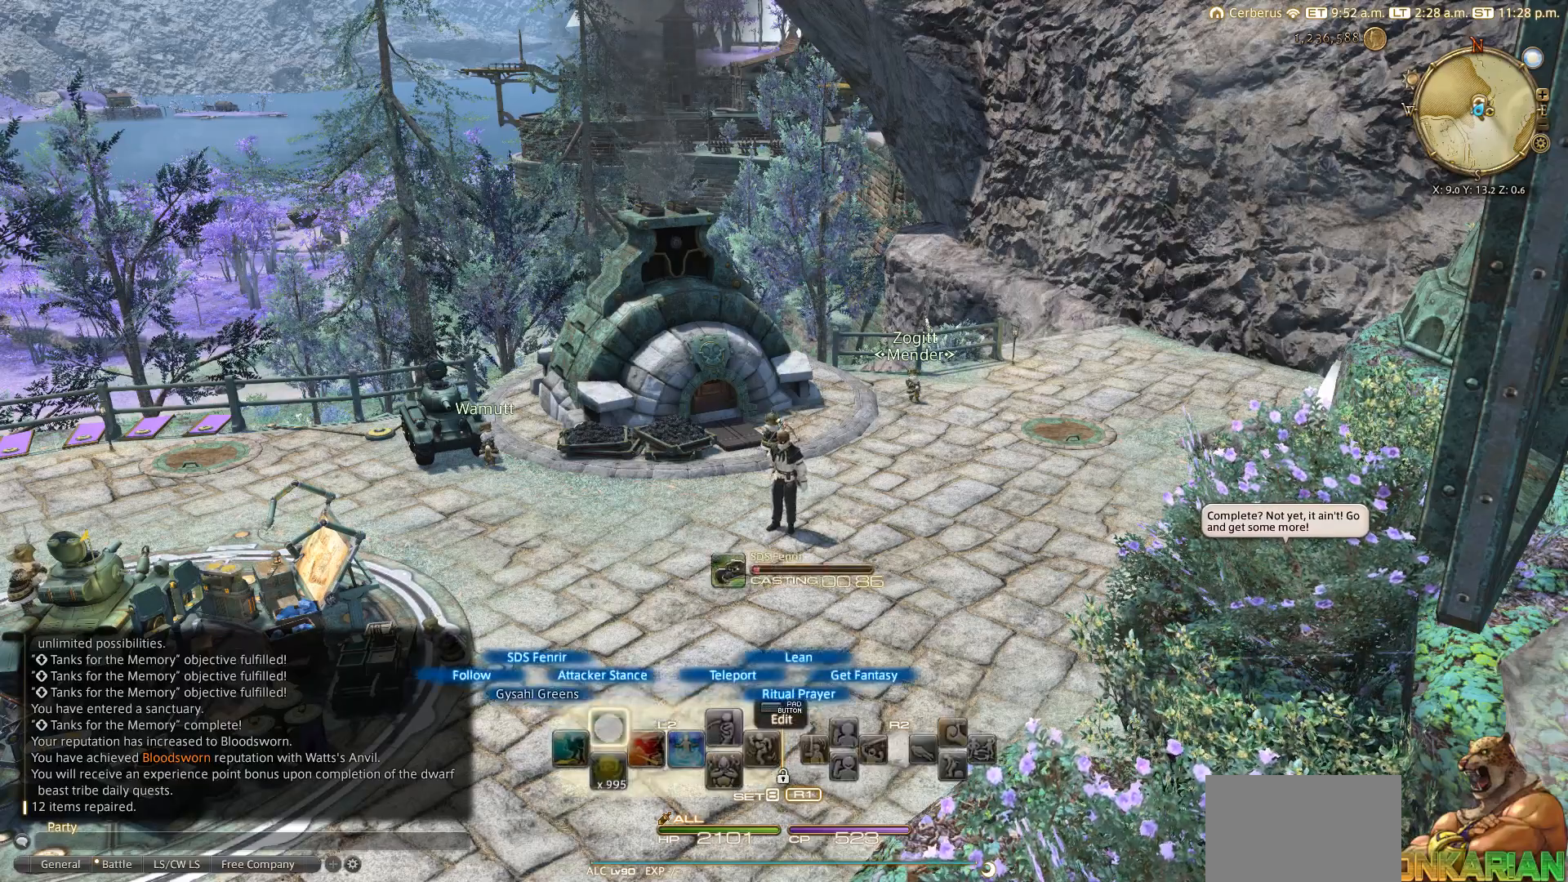
{"buttons": [], "left_stick": "center", "right_stick": "center", "events": [[17, "DPAD_UP", "up"], [33, "L2", "up"], [117, "R1", "down"], [117, "TRIANGLE", "down"], [283, "TRIANGLE", "up"], [333, "CIRCLE", "down"], [333, "R1", "up"], [450, "CIRCLE", "up"]]}
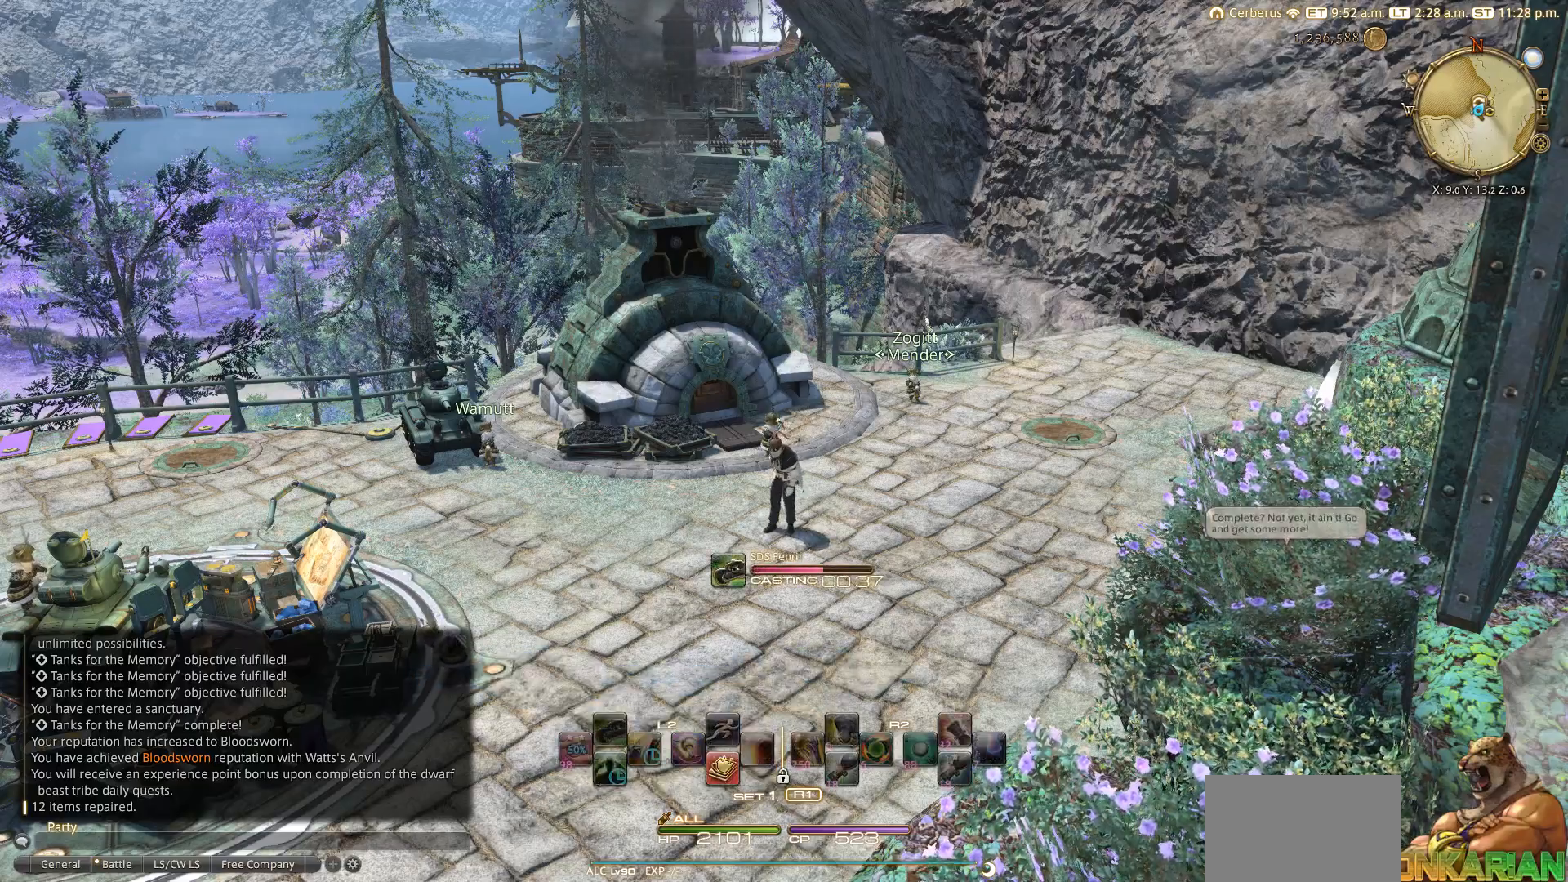
{"buttons": [], "left_stick": "center", "right_stick": "left", "events": [[33, "CIRCLE", "down"], [183, "CIRCLE", "up"], [267, "right_stick", "left"]]}
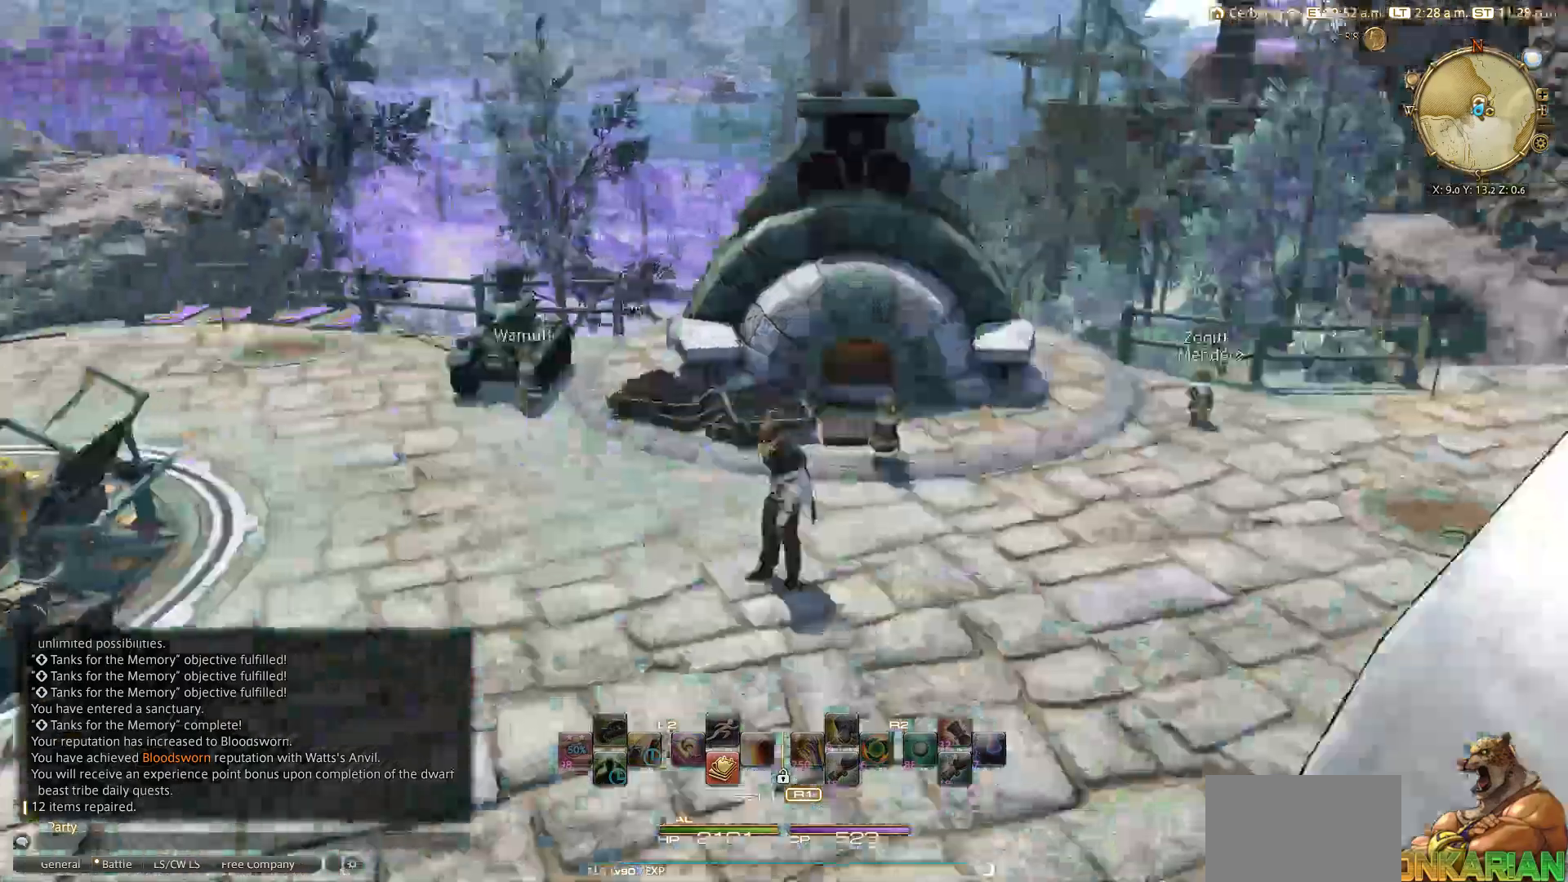
{"buttons": [], "left_stick": "up", "right_stick": "left", "events": [[167, "left_stick", "up-left"], [383, "left_stick", "up"]]}
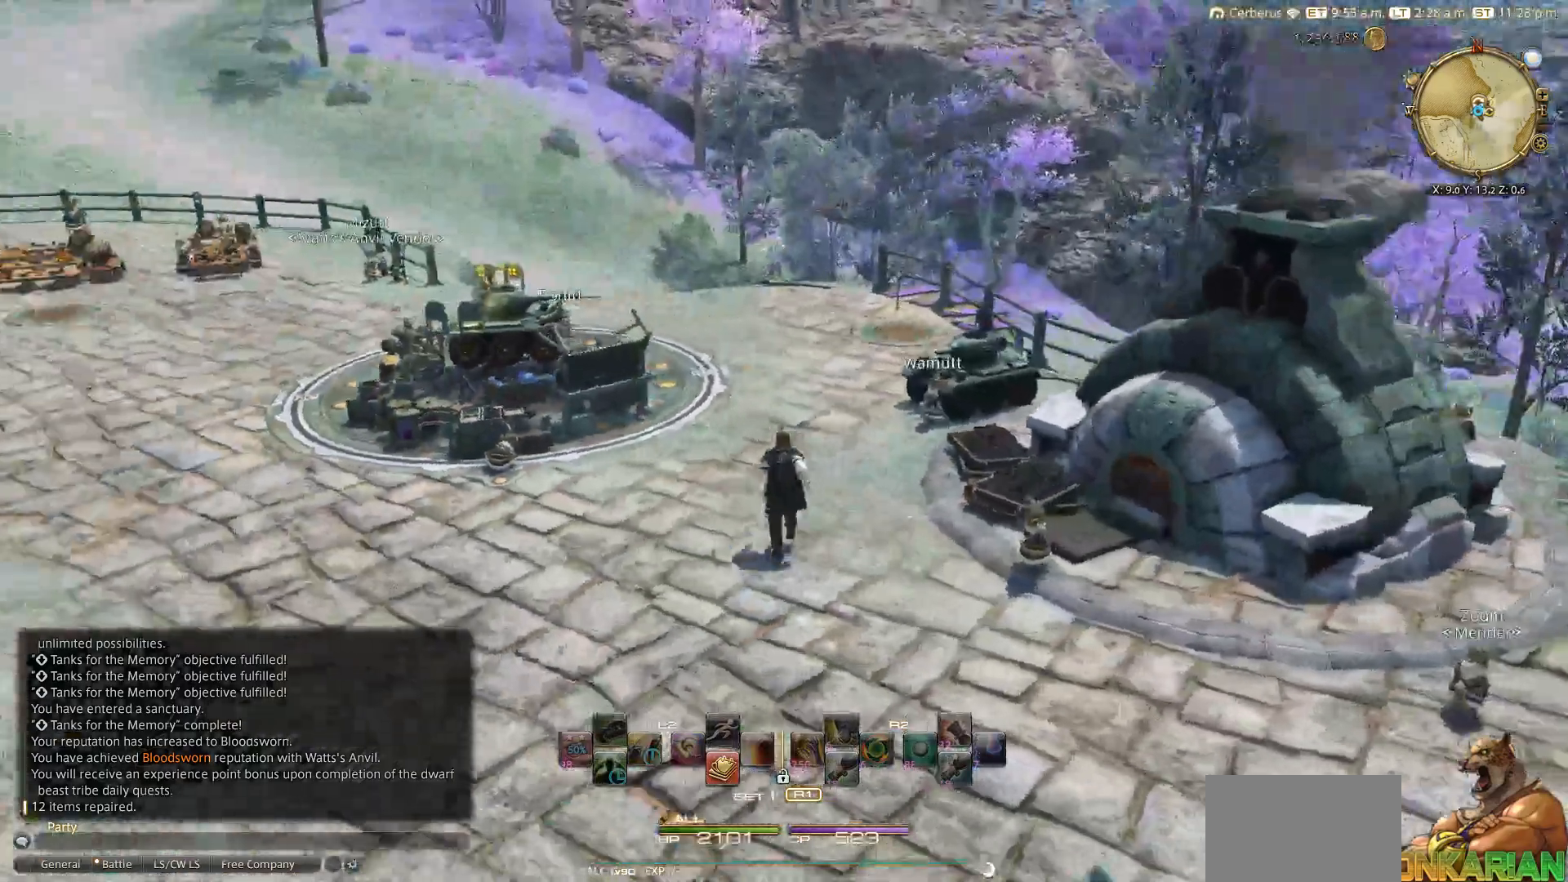
{"buttons": [], "left_stick": "up", "right_stick": "center", "events": [[17, "right_stick", "center"], [100, "TRIANGLE", "down"], [217, "TRIANGLE", "up"], [383, "CIRCLE", "down"], [467, "CIRCLE", "up"]]}
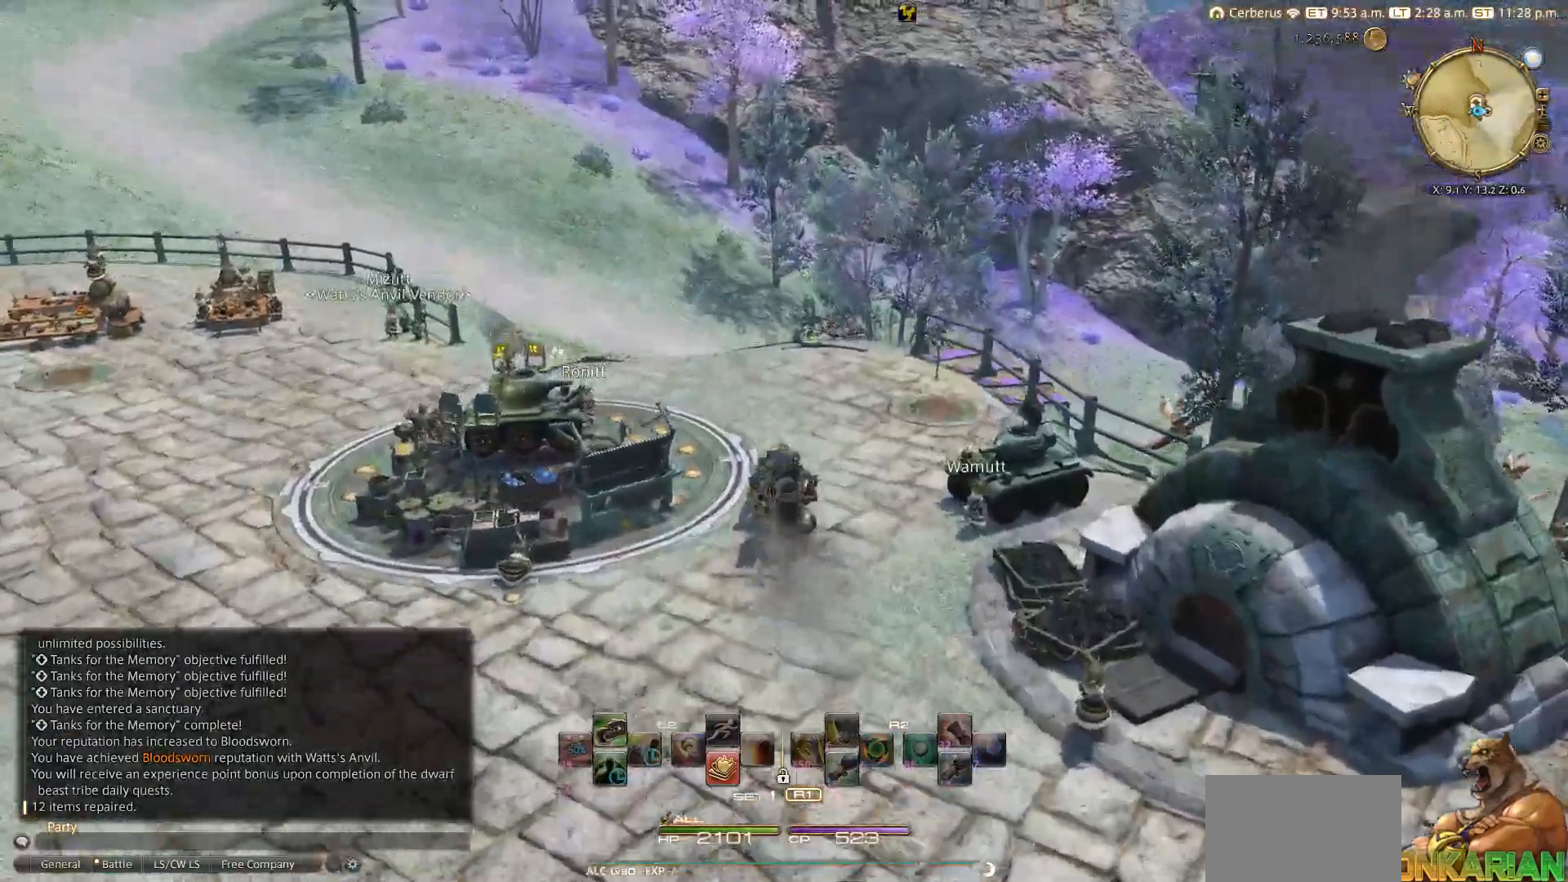
{"buttons": [], "left_stick": "up", "right_stick": "down-left", "events": [[283, "right_stick", "down"], [467, "right_stick", "down-left"]]}
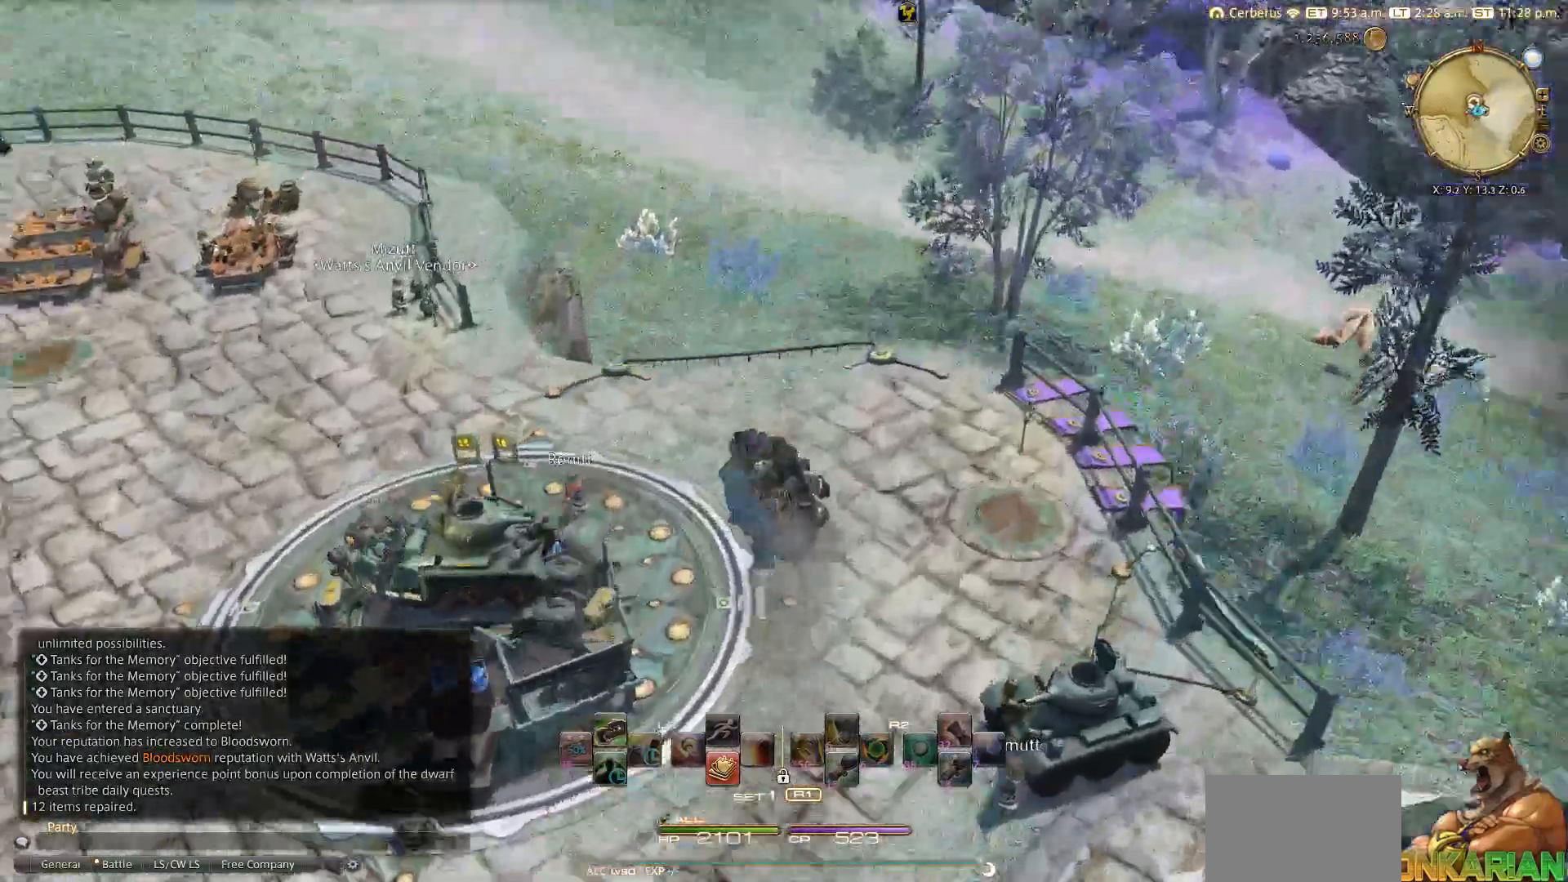
{"buttons": [], "left_stick": "up", "right_stick": "left", "events": [[50, "left_stick", "up-left"], [83, "right_stick", "left"], [433, "left_stick", "up"]]}
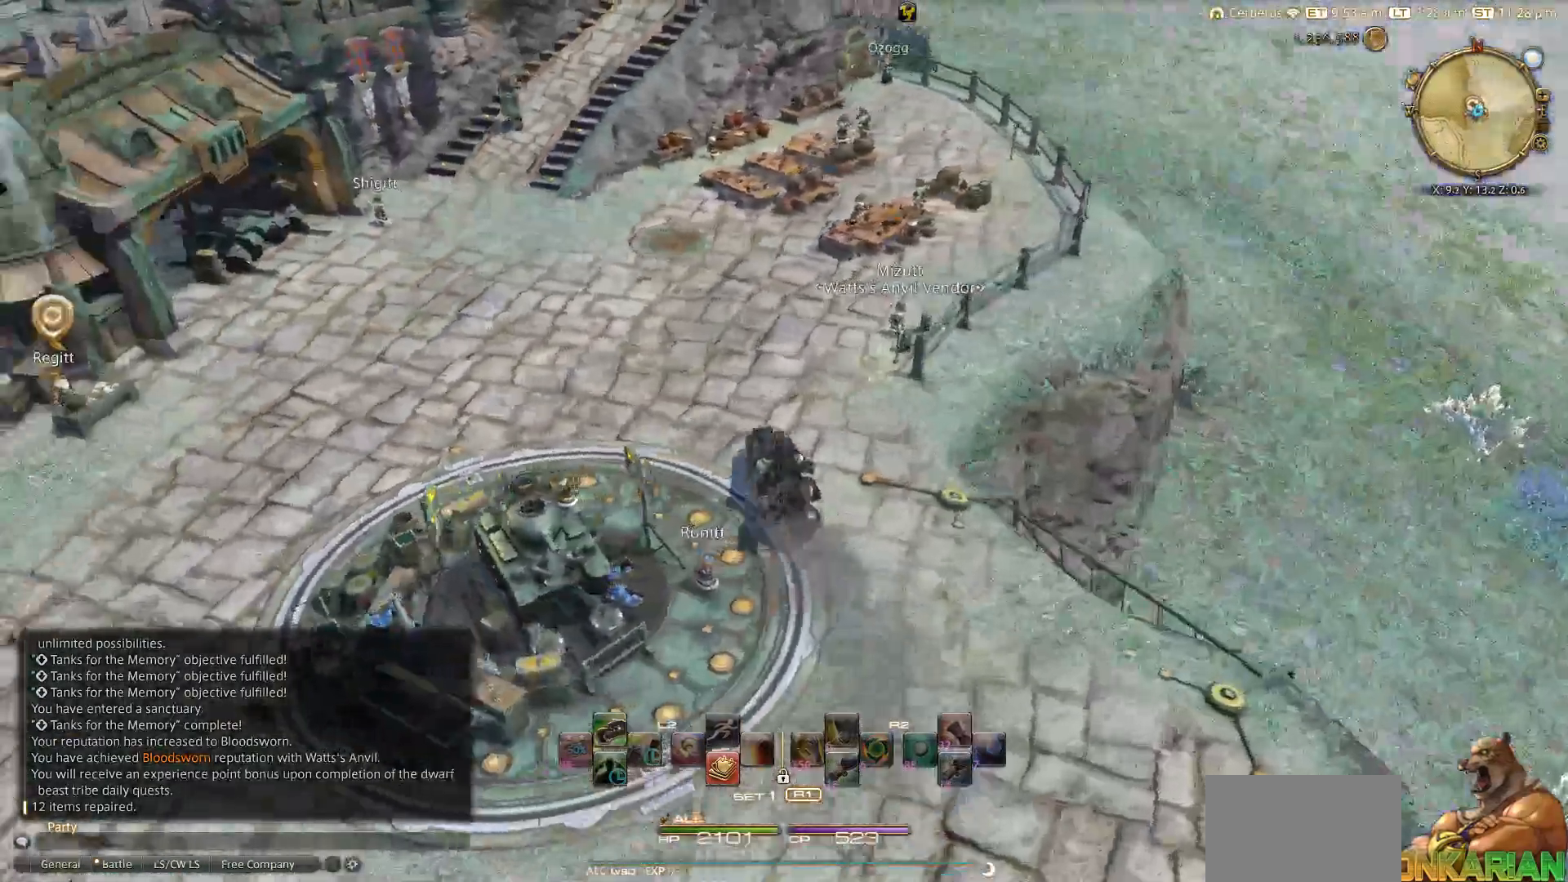
{"buttons": [], "left_stick": "up-right", "right_stick": "center", "events": [[250, "right_stick", "center"], [417, "left_stick", "up-right"]]}
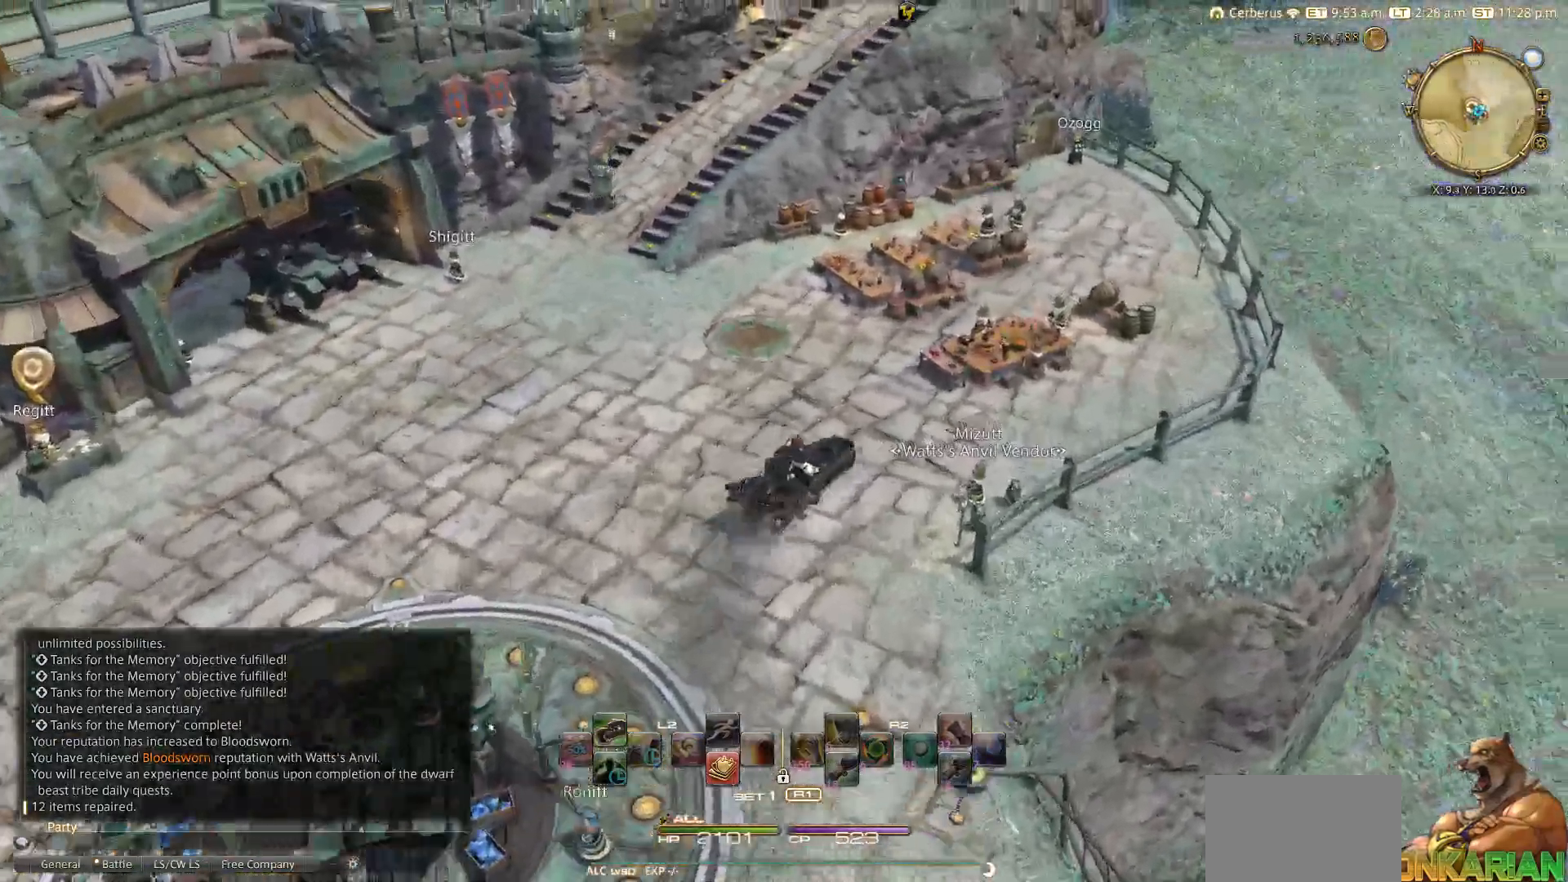
{"buttons": [], "left_stick": "down", "right_stick": "left", "events": [[133, "left_stick", "up"], [317, "left_stick", "left"], [317, "right_stick", "left"], [433, "left_stick", "down"]]}
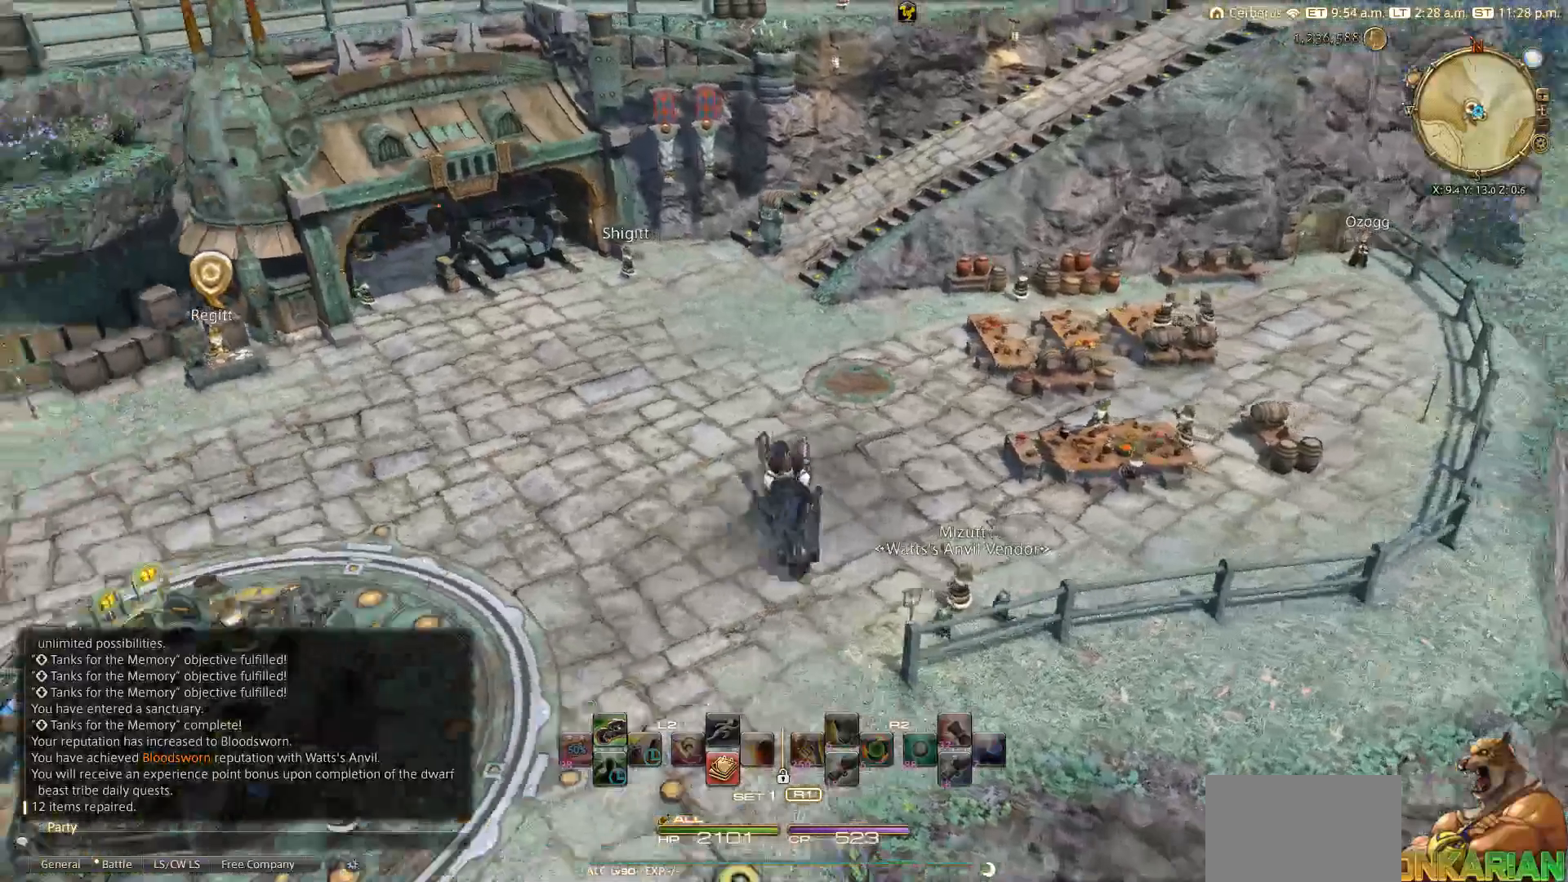
{"buttons": [], "left_stick": "center", "right_stick": "left", "events": [[17, "left_stick", "right"], [133, "left_stick", "up"], [283, "left_stick", "down-left"], [467, "left_stick", "center"]]}
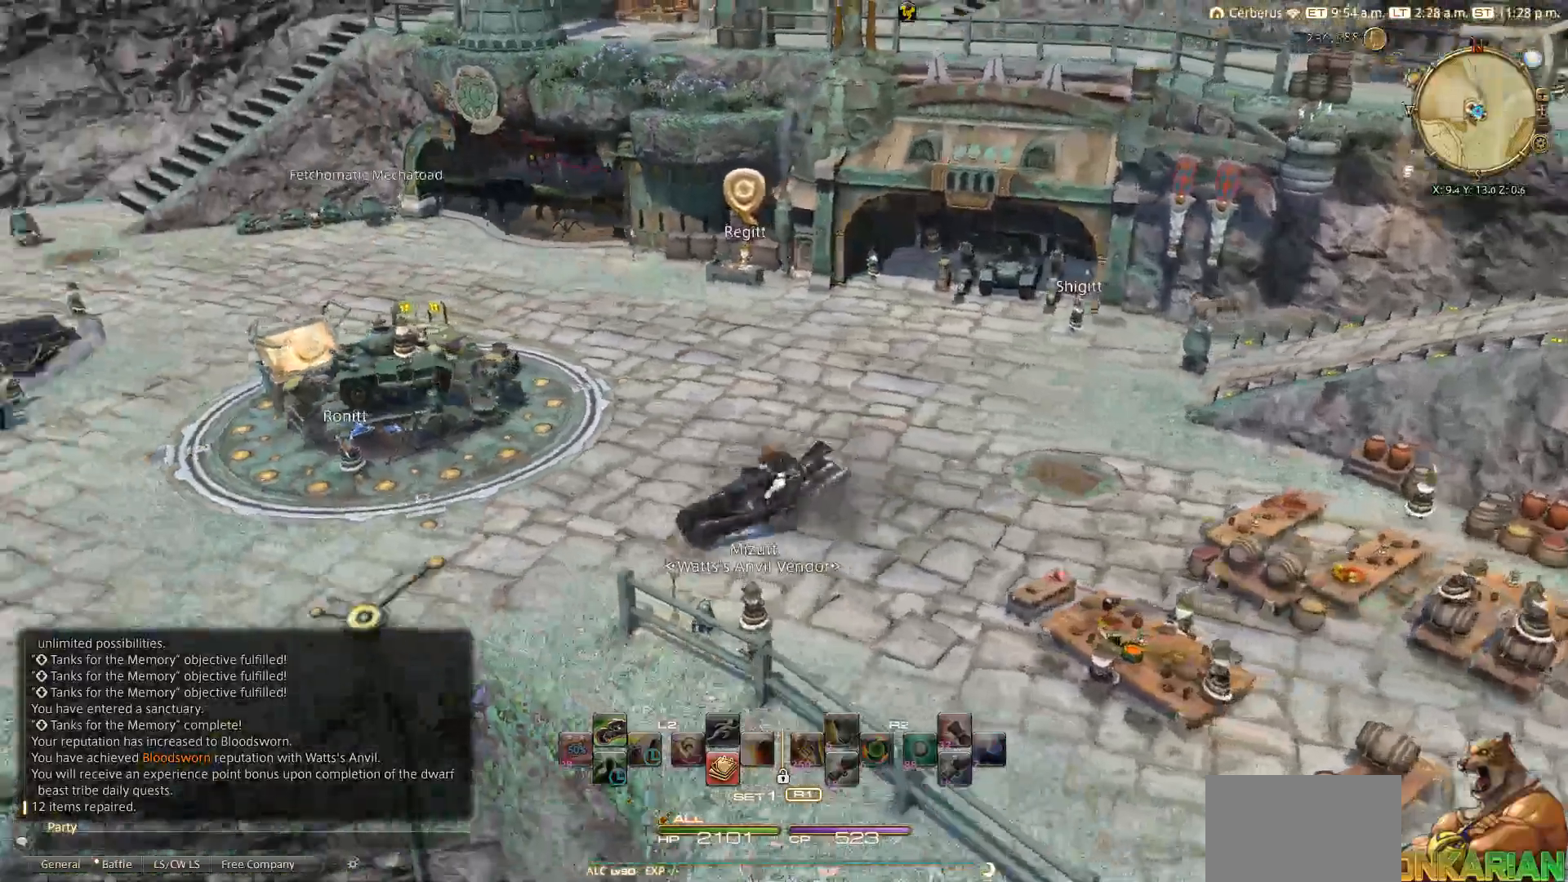
{"buttons": [], "left_stick": "up-left", "right_stick": "left", "events": [[50, "right_stick", "center"], [317, "left_stick", "up-left"], [350, "right_stick", "left"]]}
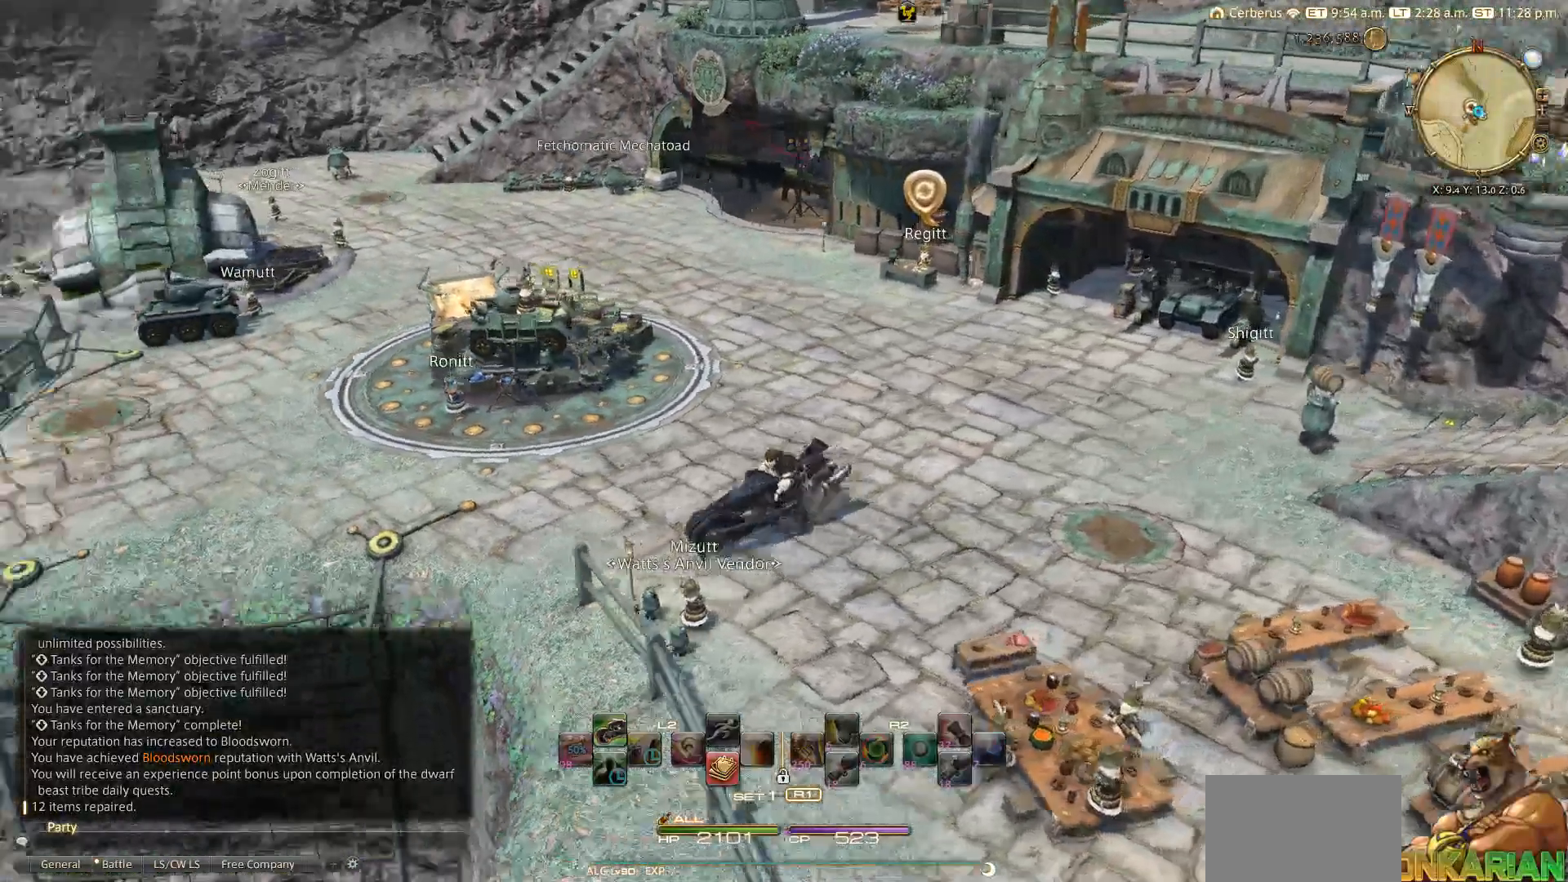
{"buttons": [], "left_stick": "center", "right_stick": "center", "events": [[233, "right_stick", "center"], [283, "left_stick", "center"]]}